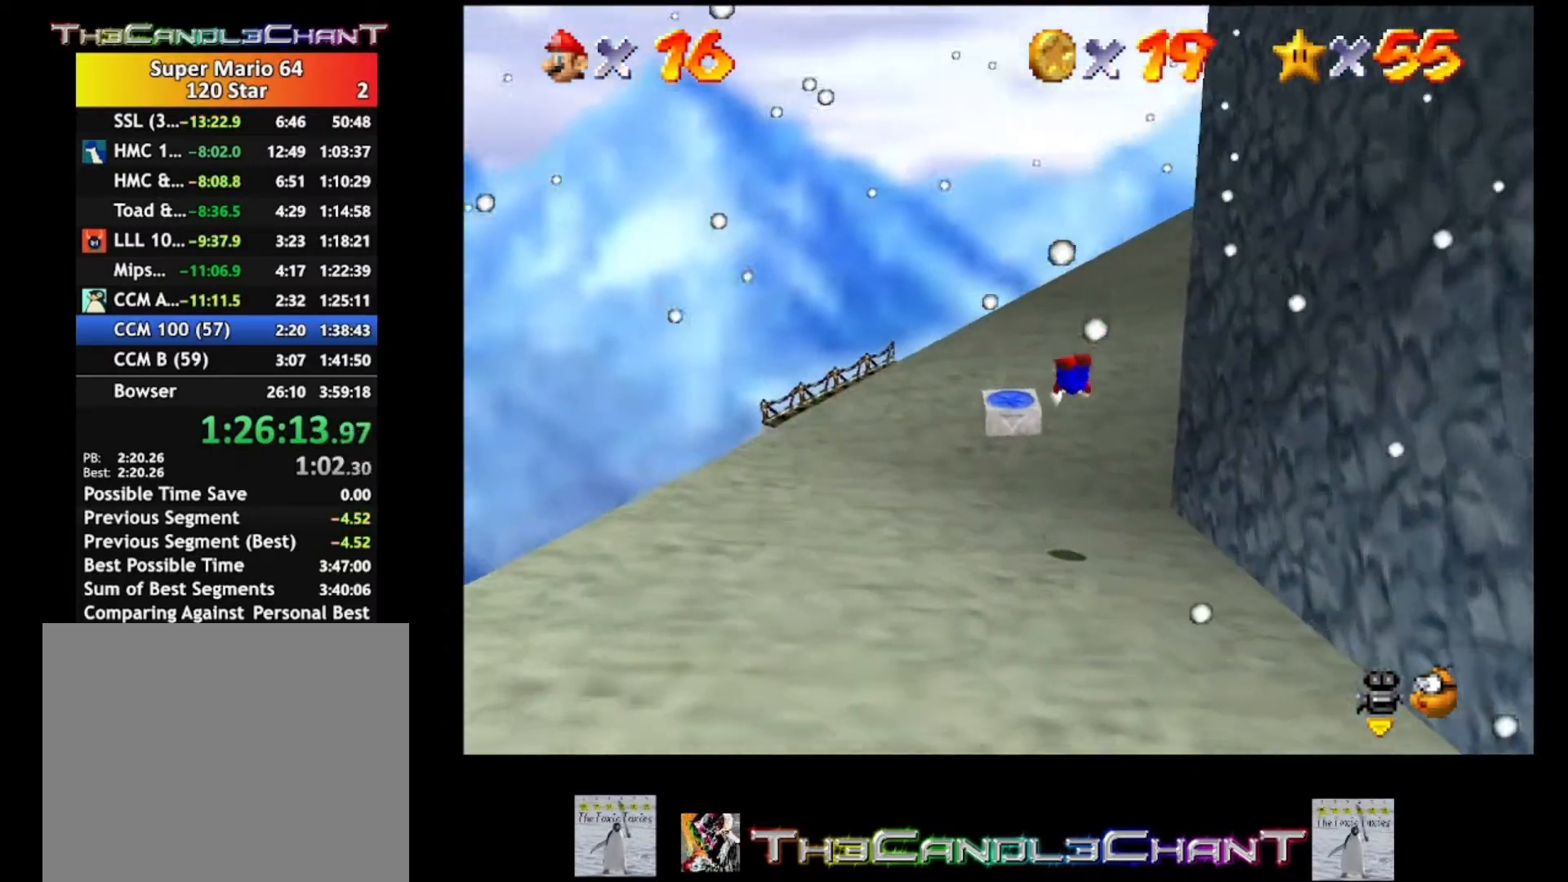
Gameplay with a controller (Xbox layout); each line is a JSON object with the inputs held at the frame after it. "events" lists button and stick changes between this image and that frame as [ms after this image, input, new state], when the widget could be followed in between. Not read: SHARE.
{"buttons": [], "left_stick": "up-left", "right_stick": "center", "events": [[267, "A", "down"], [467, "A", "up"]]}
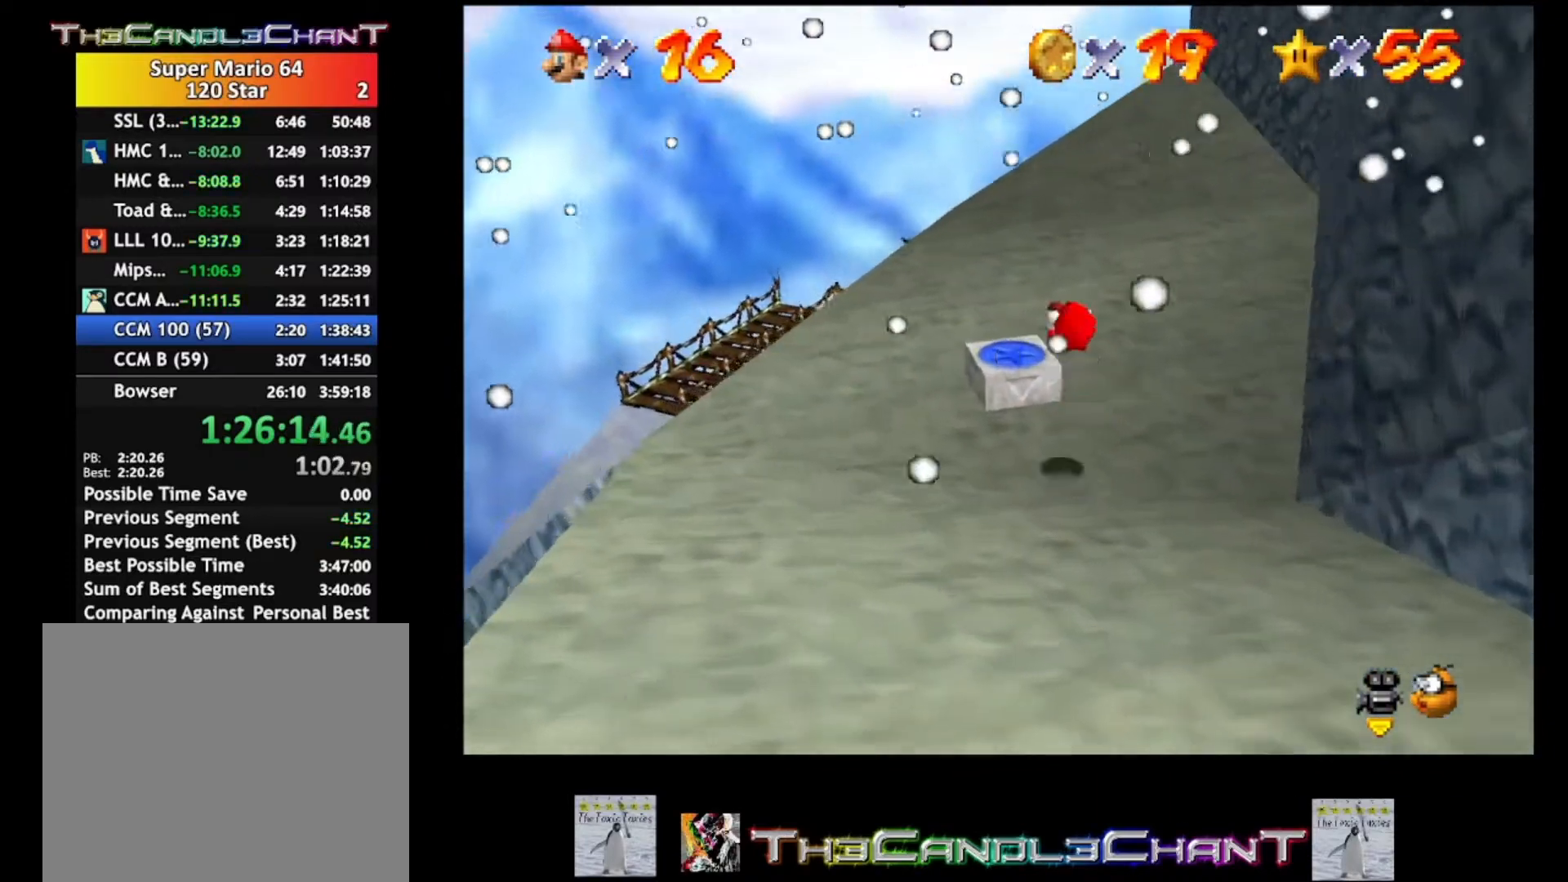
{"buttons": ["A", "L2"], "left_stick": "center", "right_stick": "center", "events": [[100, "left_stick", "center"], [300, "L2", "down"], [333, "A", "down"], [433, "A", "up"], [500, "A", "down"]]}
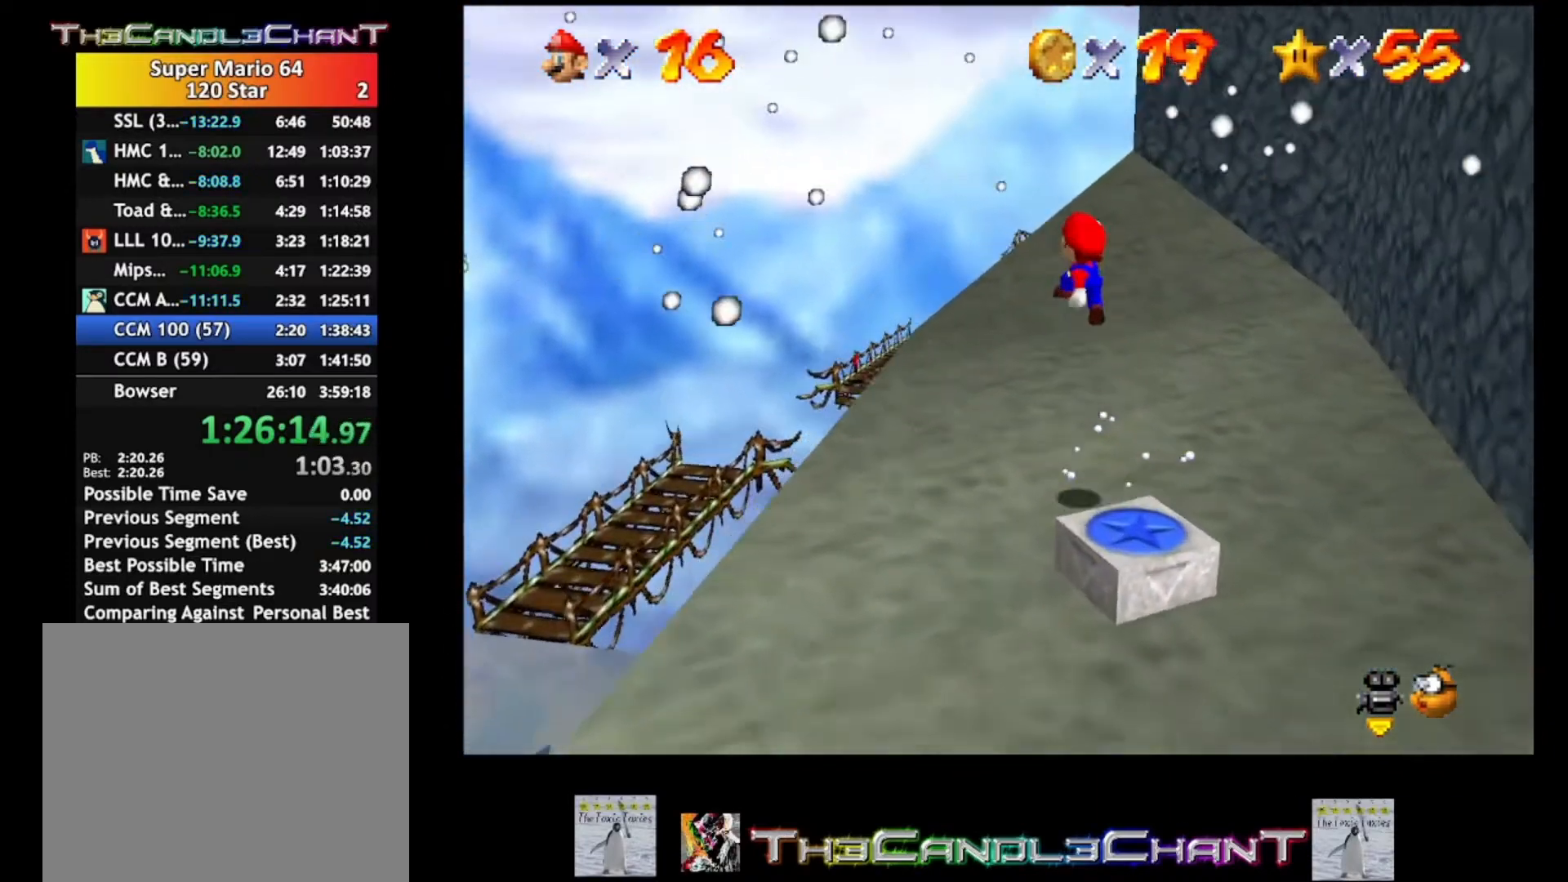
{"buttons": ["A"], "left_stick": "down-right", "right_stick": "center", "events": [[100, "A", "up"], [133, "L2", "up"], [133, "left_stick", "down"], [167, "A", "down"], [200, "left_stick", "down-right"]]}
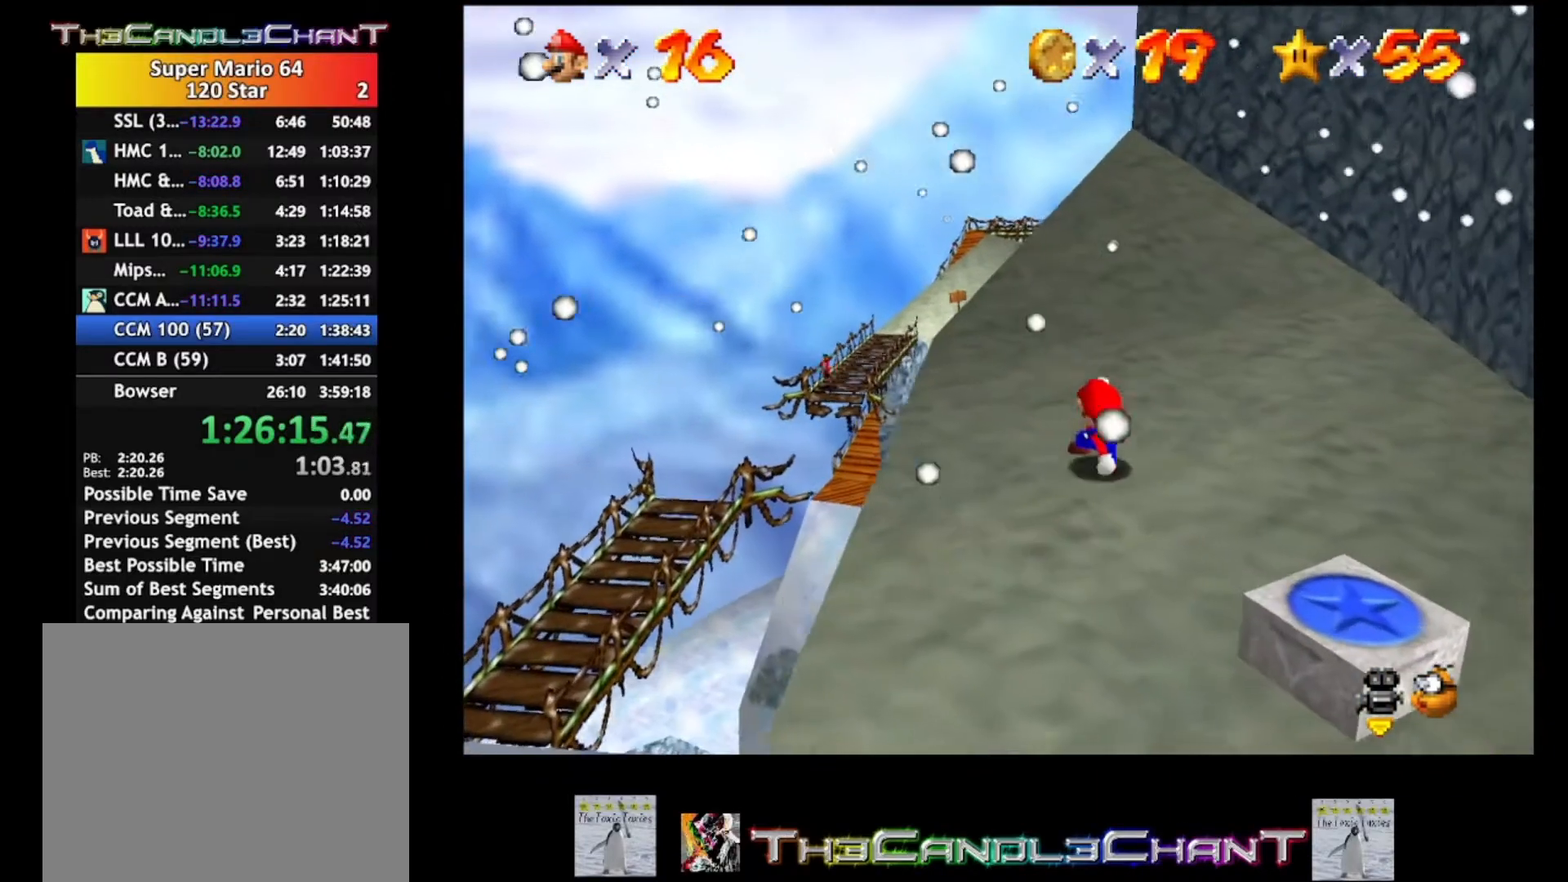
{"buttons": [], "left_stick": "down-right", "right_stick": "center", "events": [[100, "A", "up"]]}
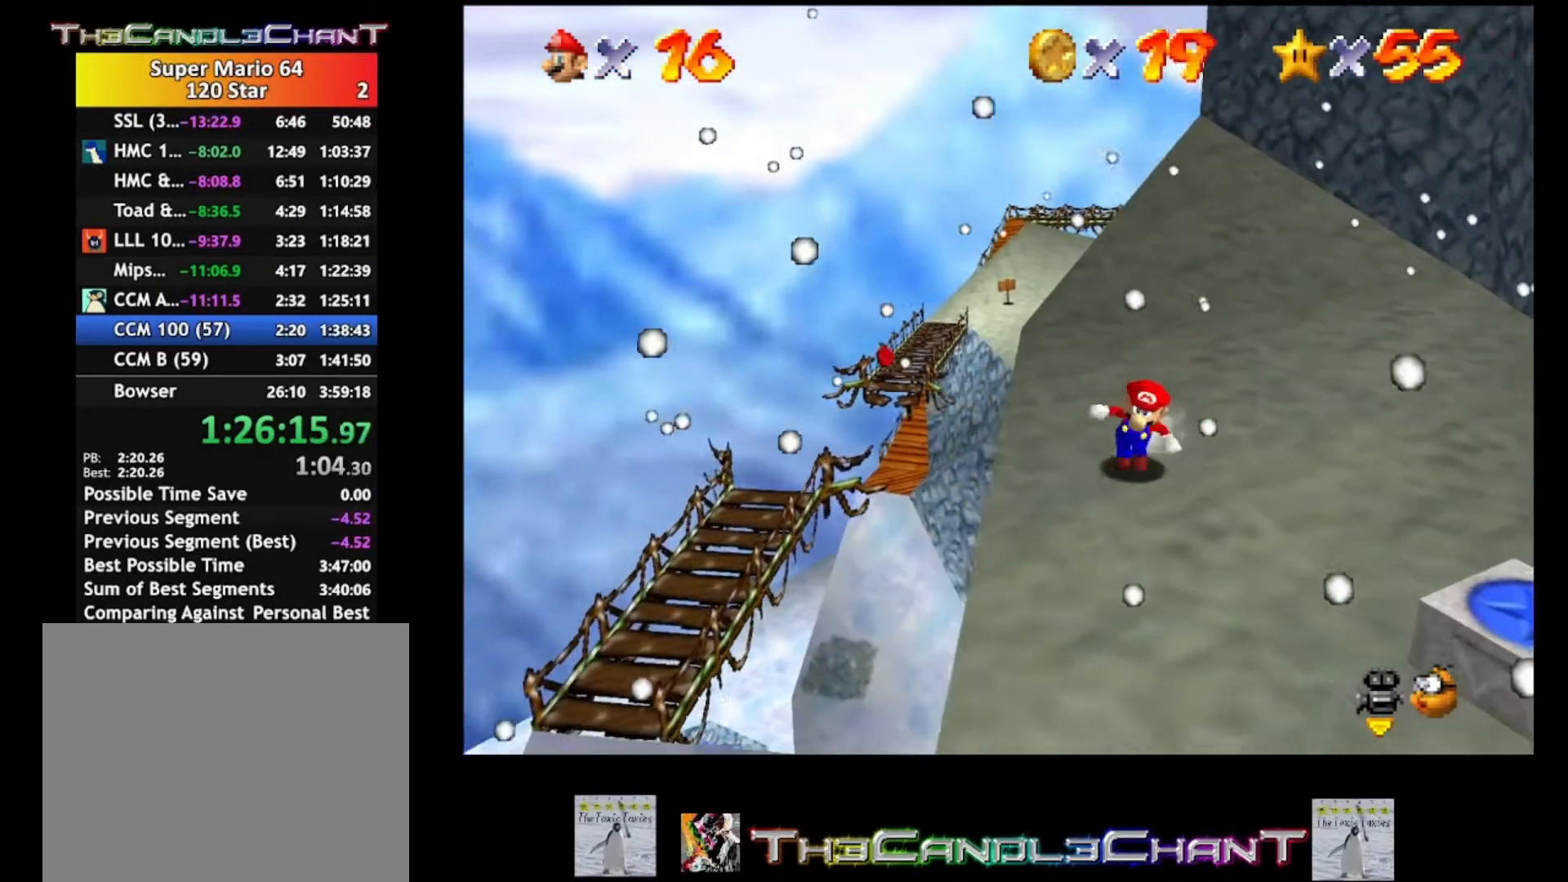
{"buttons": [], "left_stick": "down-right", "right_stick": "center", "events": []}
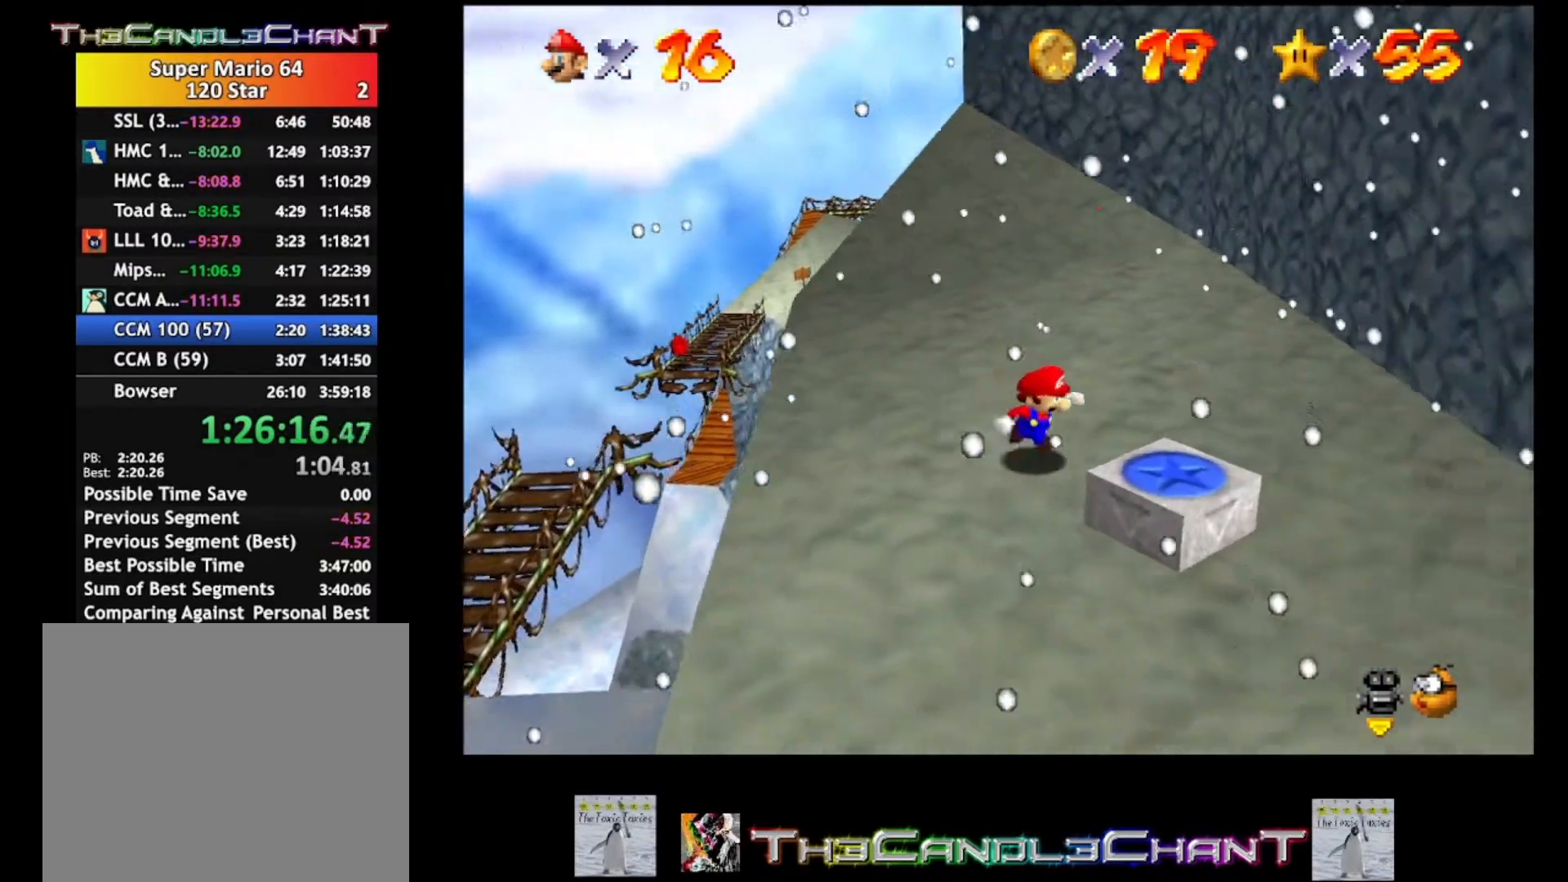
{"buttons": ["L2"], "left_stick": "center", "right_stick": "center", "events": [[33, "A", "down"], [133, "left_stick", "center"], [167, "A", "up"], [267, "L2", "down"]]}
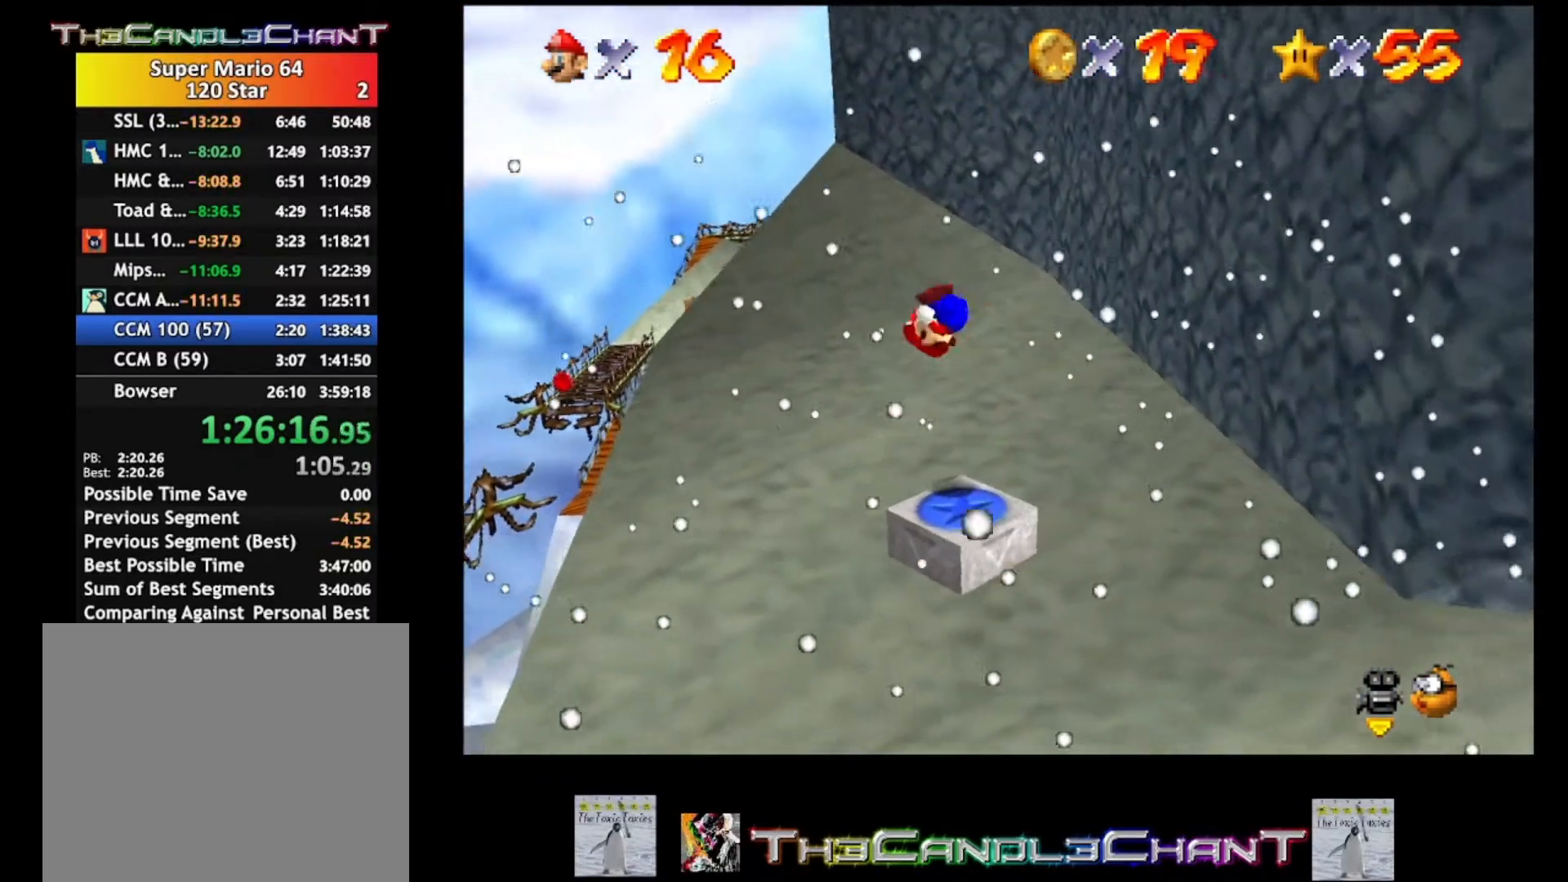
{"buttons": [], "left_stick": "down-right", "right_stick": "center", "events": [[233, "L2", "up"], [400, "left_stick", "down"], [467, "left_stick", "down-right"]]}
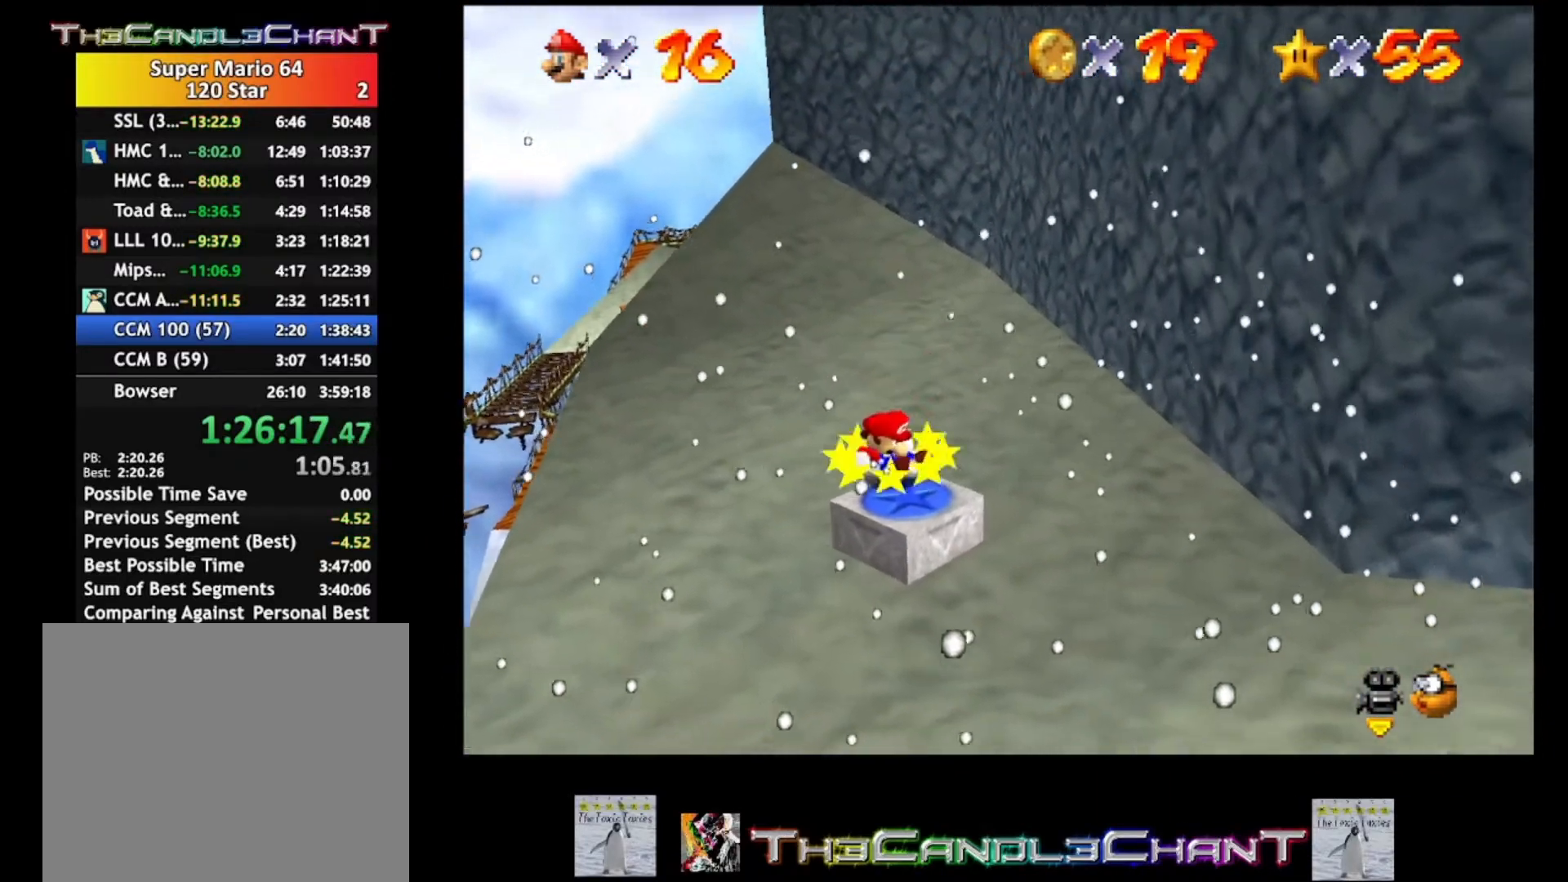
{"buttons": [], "left_stick": "down-right", "right_stick": "center", "events": [[333, "A", "down"], [433, "A", "up"]]}
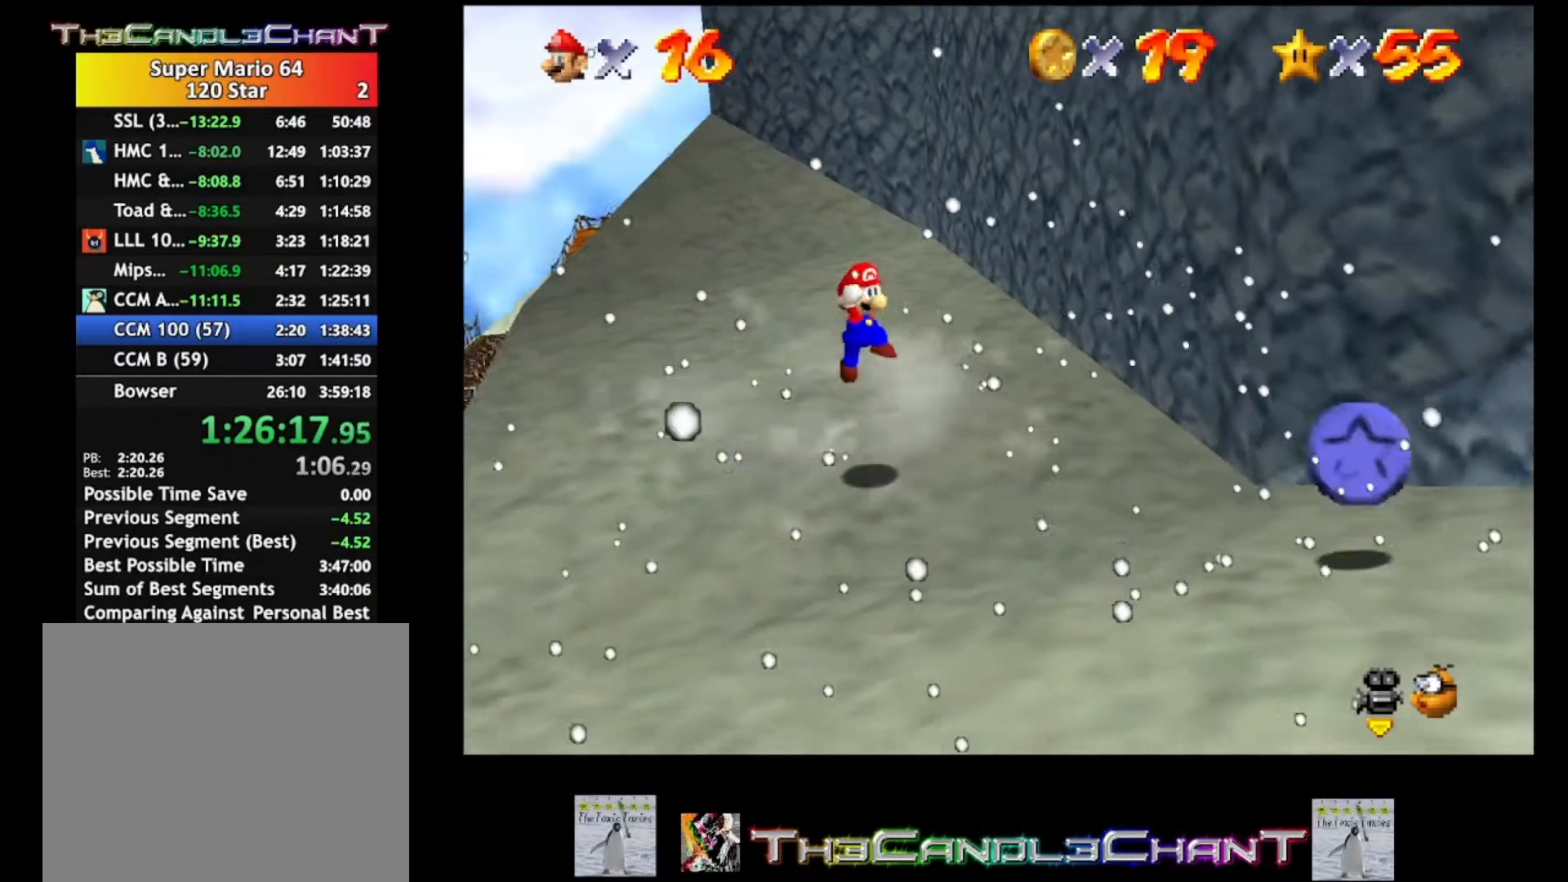
{"buttons": ["A"], "left_stick": "down-right", "right_stick": "center", "events": [[467, "A", "down"]]}
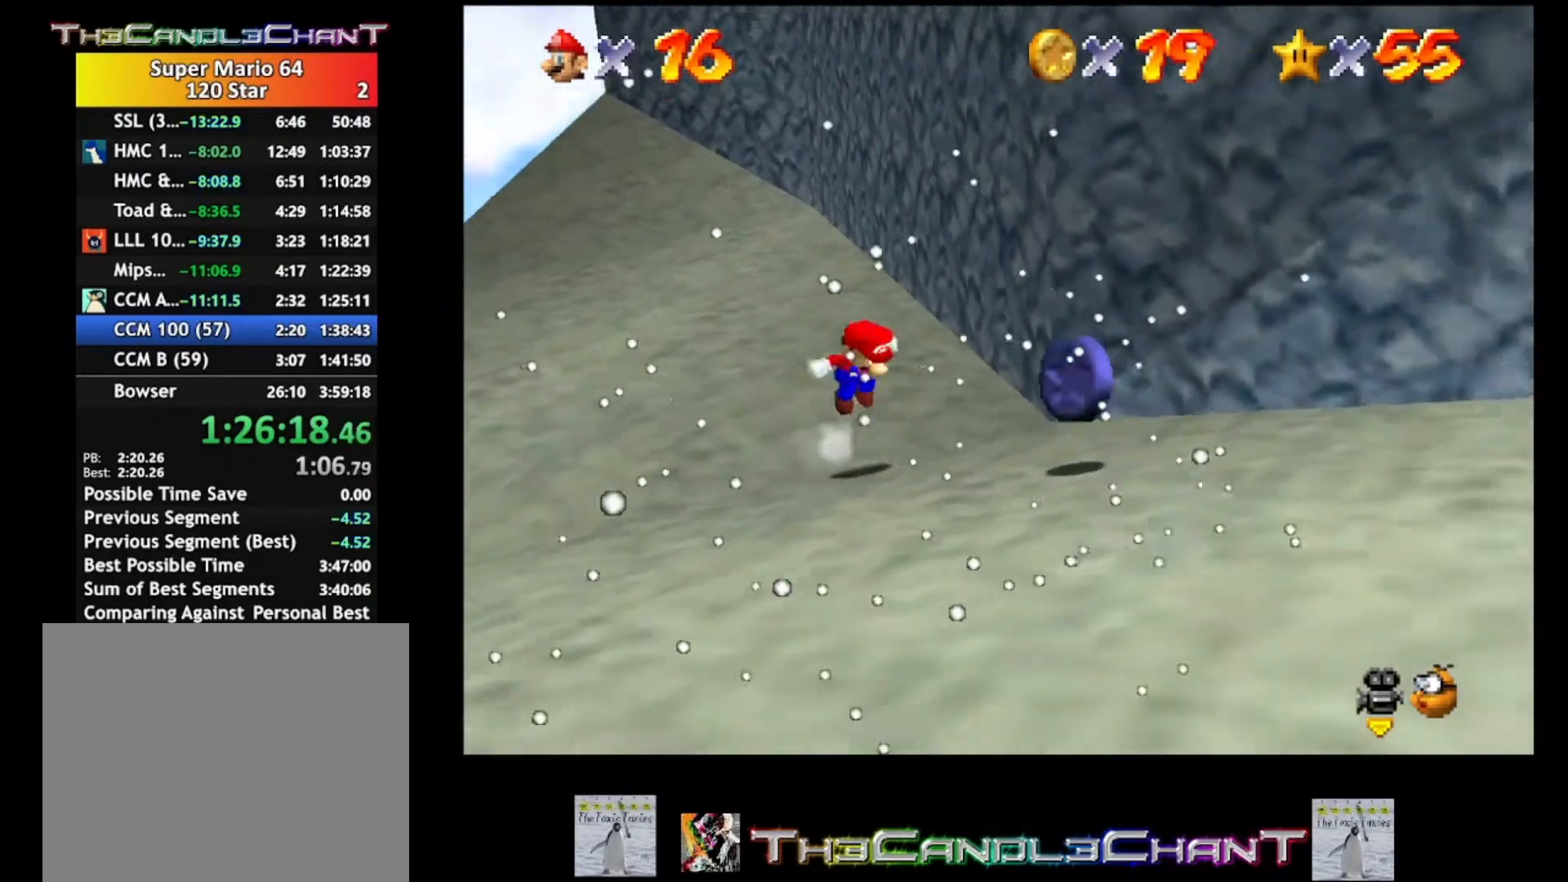
{"buttons": [], "left_stick": "down-right", "right_stick": "center", "events": [[33, "X", "down"], [67, "A", "up"], [100, "X", "up"], [267, "A", "down"], [333, "A", "up"], [400, "A", "down"], [500, "A", "up"]]}
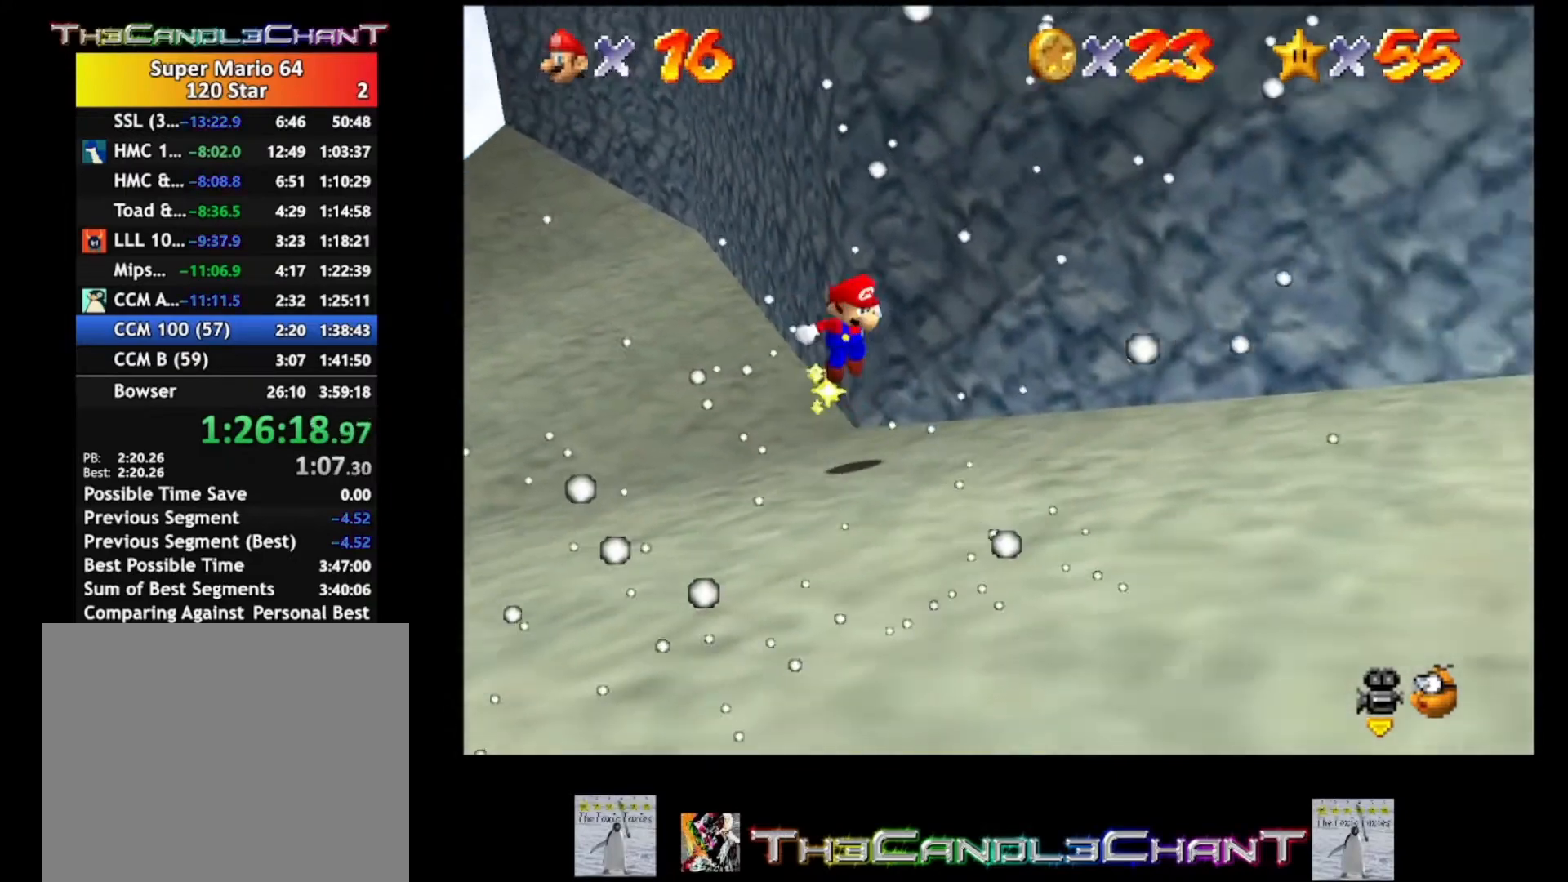
{"buttons": [], "left_stick": "down-right", "right_stick": "center", "events": [[367, "right_stick", "right"], [500, "right_stick", "center"]]}
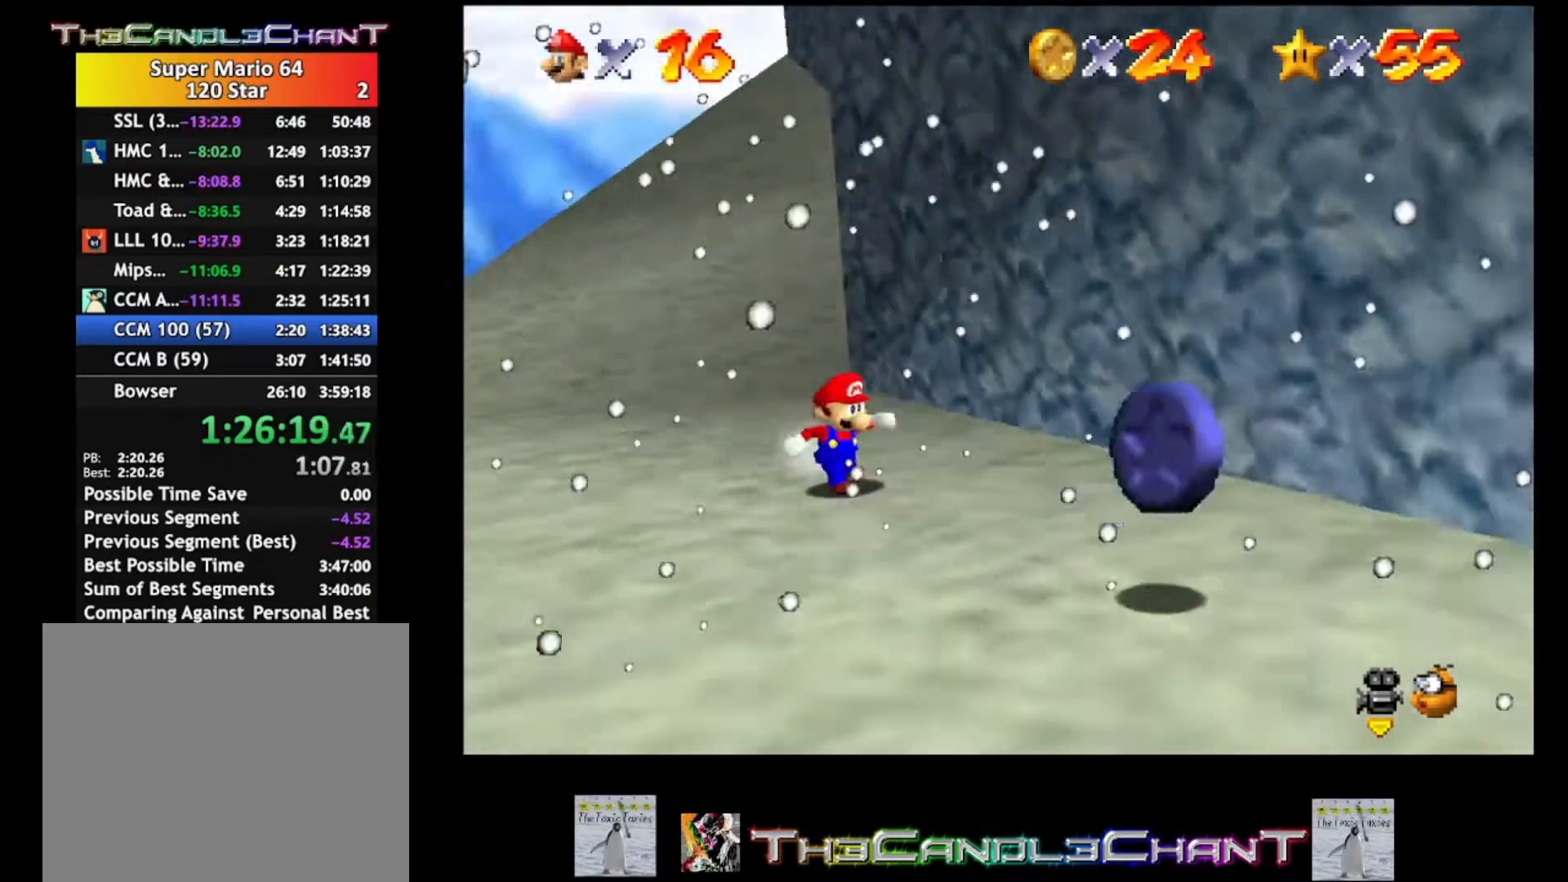
{"buttons": [], "left_stick": "down", "right_stick": "center", "events": [[333, "left_stick", "down"]]}
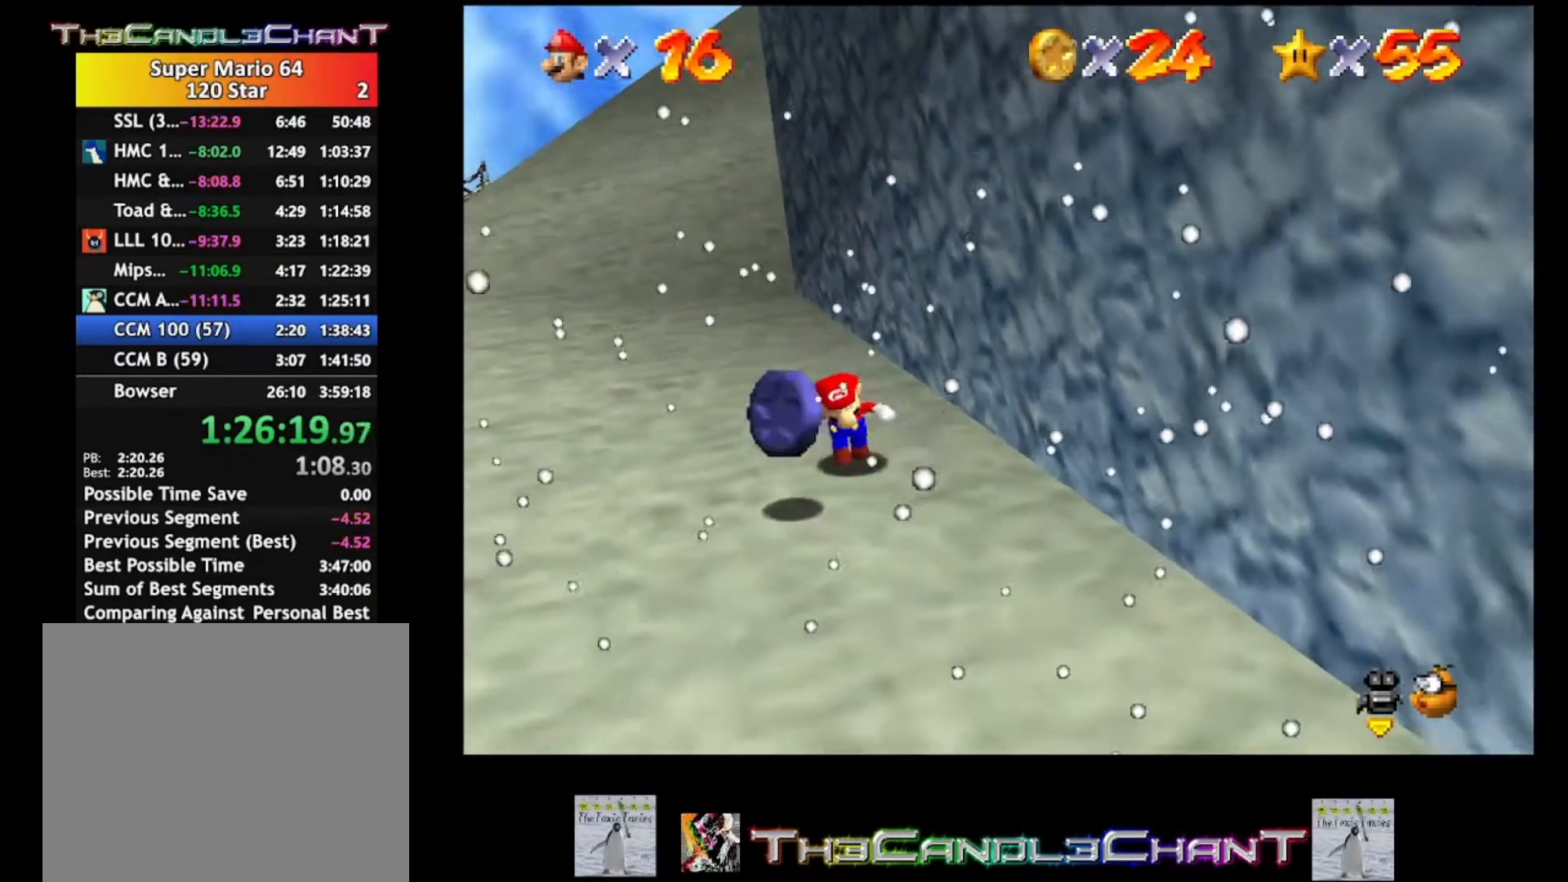
{"buttons": ["A"], "left_stick": "left", "right_stick": "center", "events": [[67, "left_stick", "down-left"], [233, "left_stick", "left"], [467, "A", "down"]]}
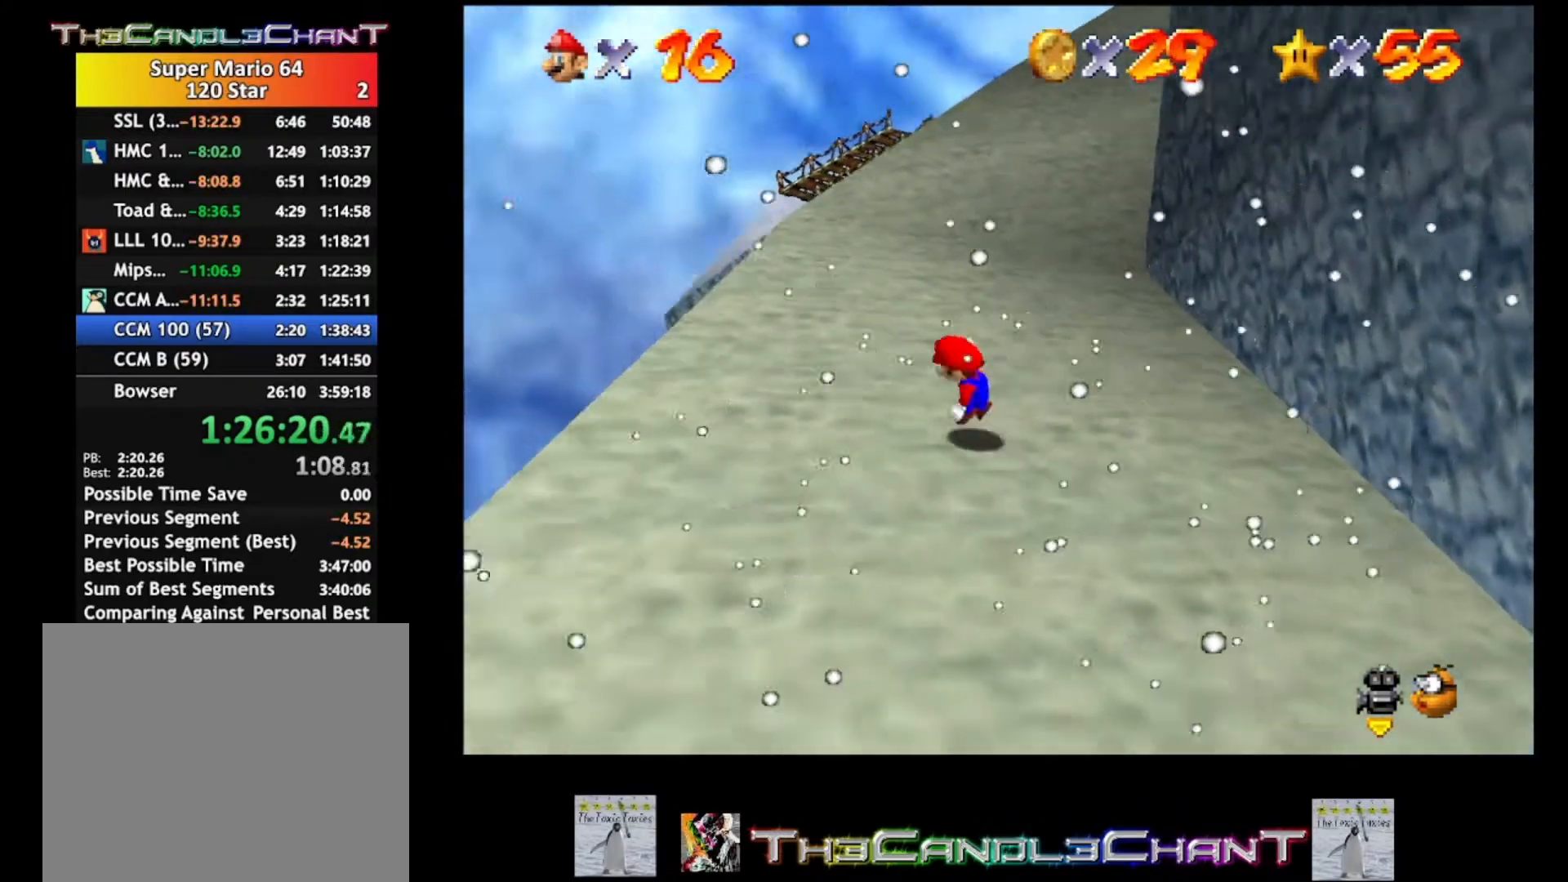
{"buttons": ["A"], "left_stick": "left", "right_stick": "center", "events": []}
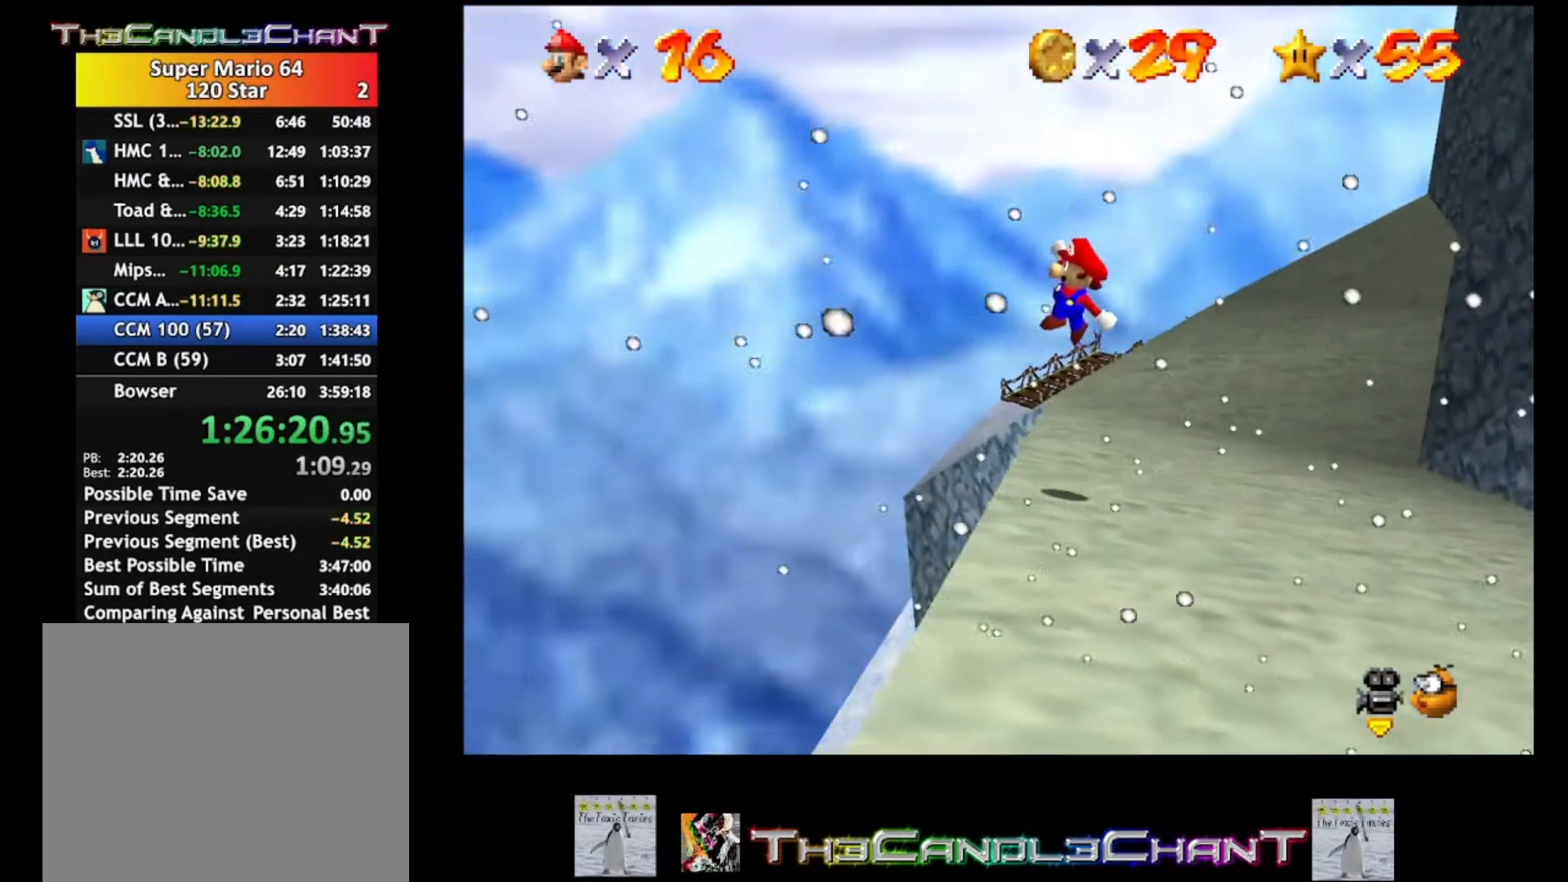
{"buttons": [], "left_stick": "down-right", "right_stick": "center", "events": [[33, "A", "up"], [67, "left_stick", "center"], [333, "left_stick", "down-right"]]}
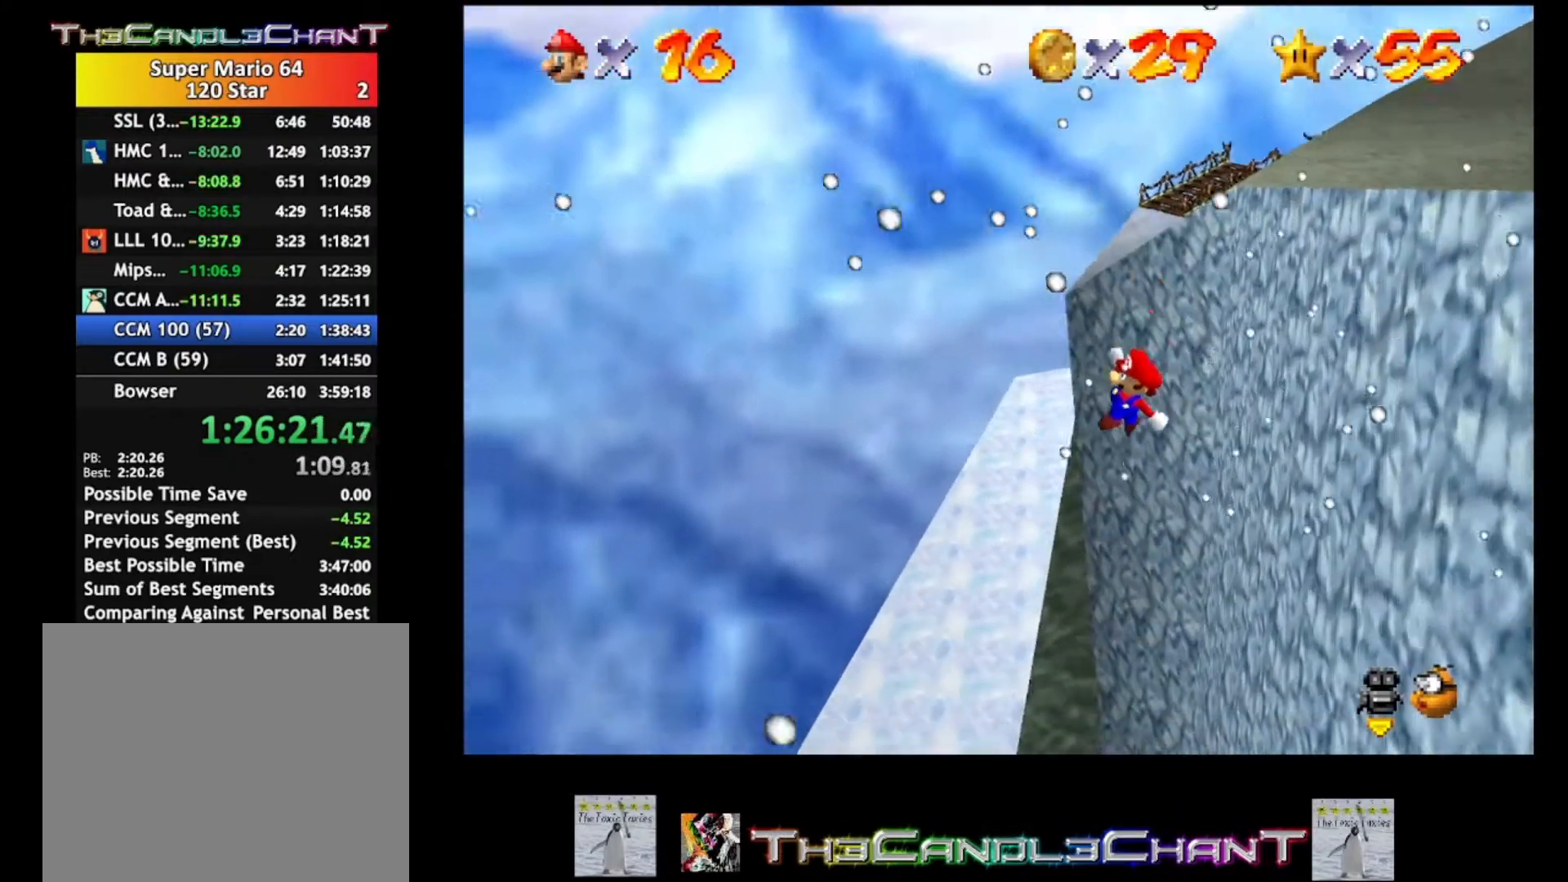
{"buttons": [], "left_stick": "center", "right_stick": "center", "events": [[200, "left_stick", "center"]]}
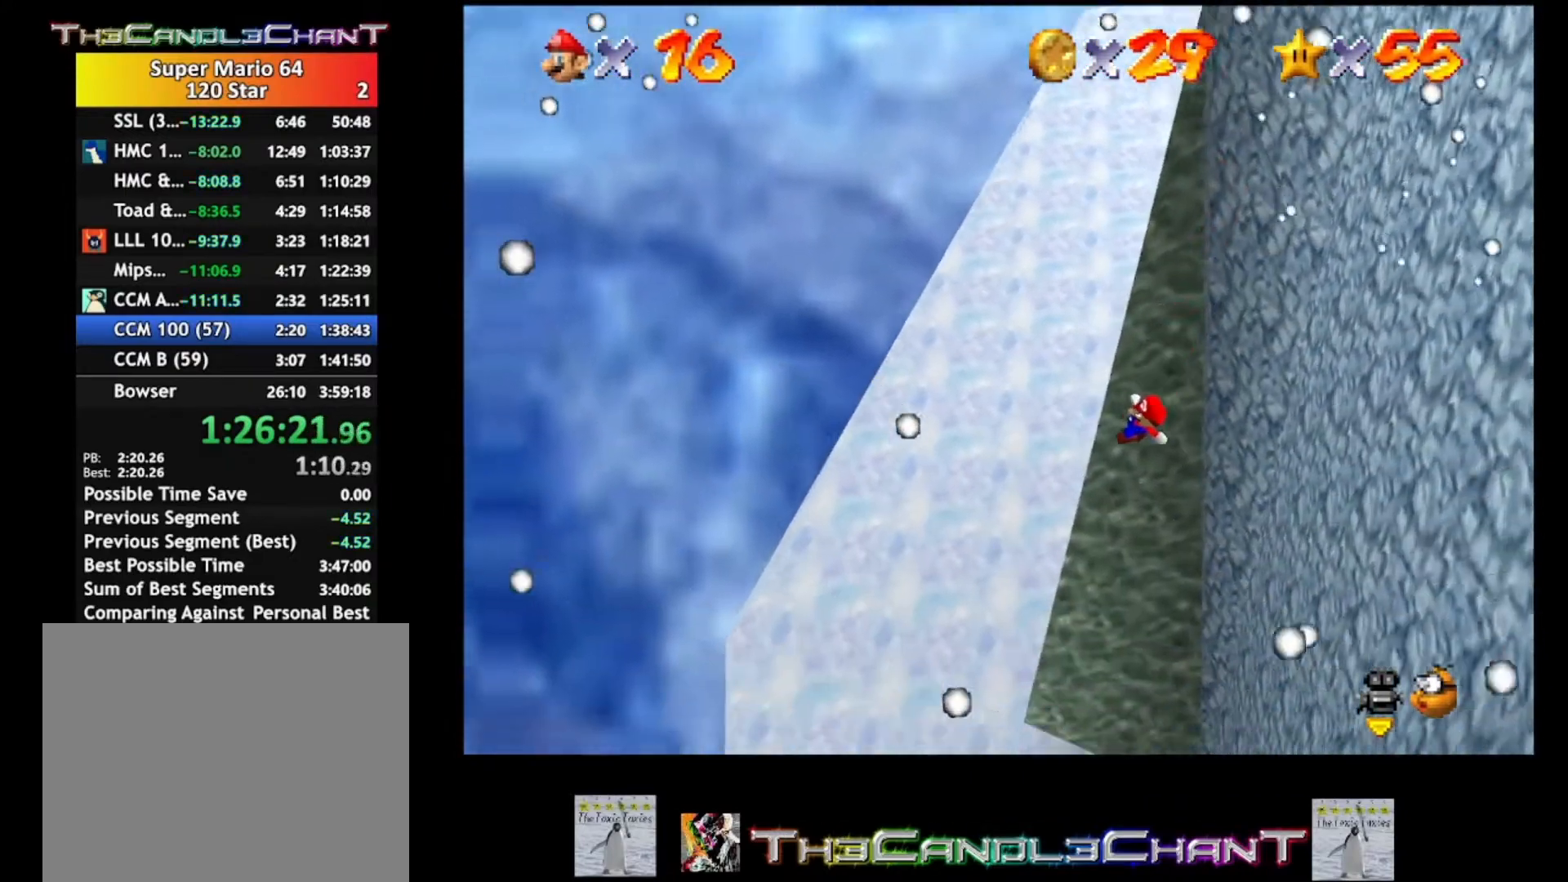
{"buttons": [], "left_stick": "right", "right_stick": "center", "events": [[100, "left_stick", "down-right"], [500, "left_stick", "right"]]}
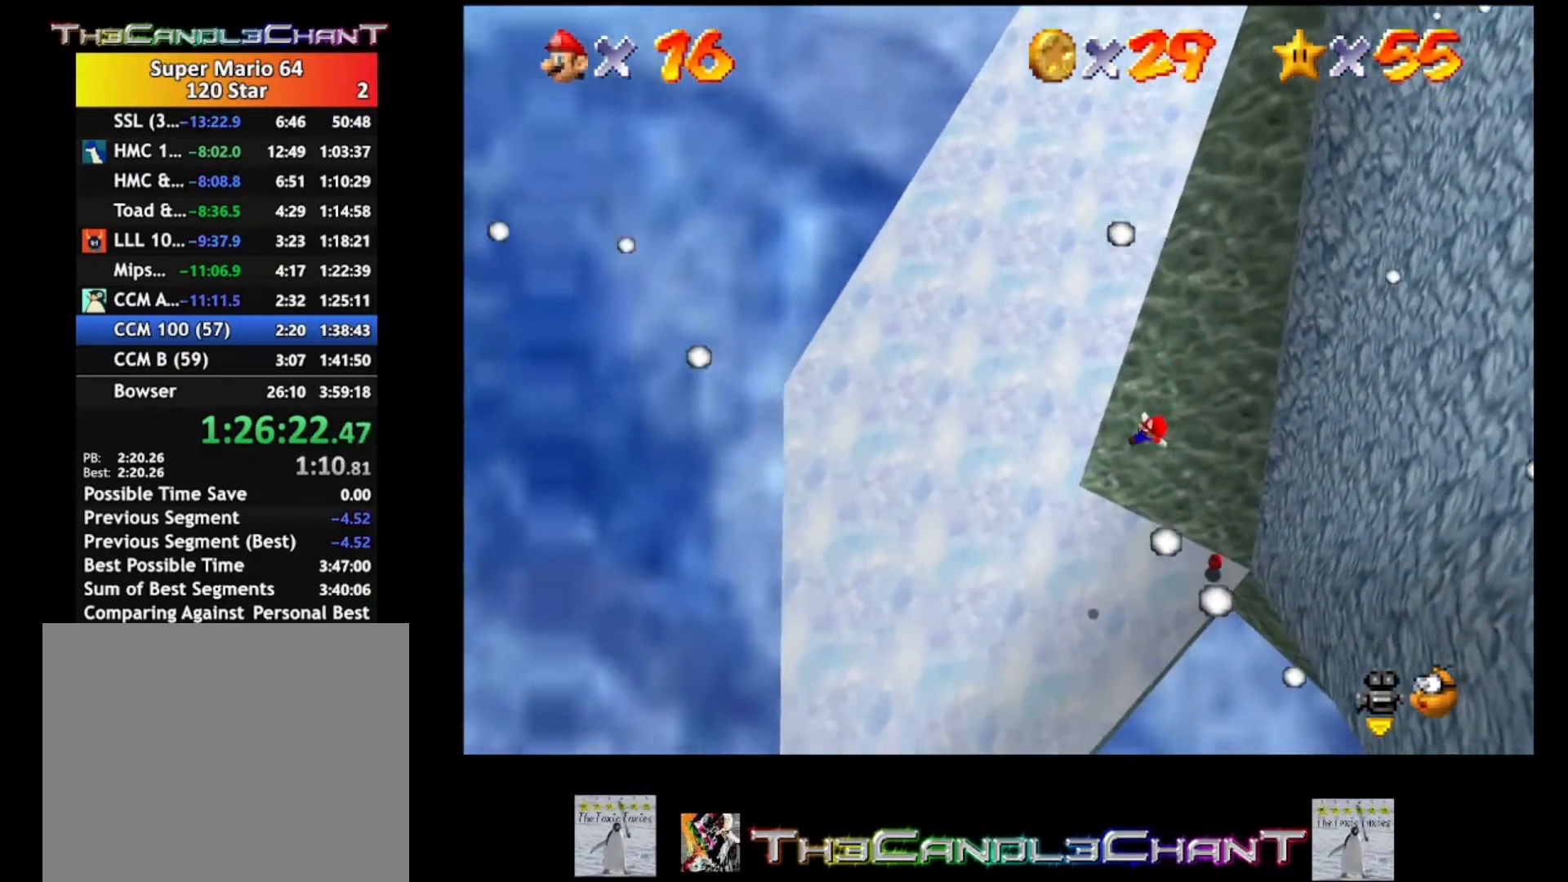
{"buttons": [], "left_stick": "up-right", "right_stick": "center", "events": [[300, "left_stick", "up-right"]]}
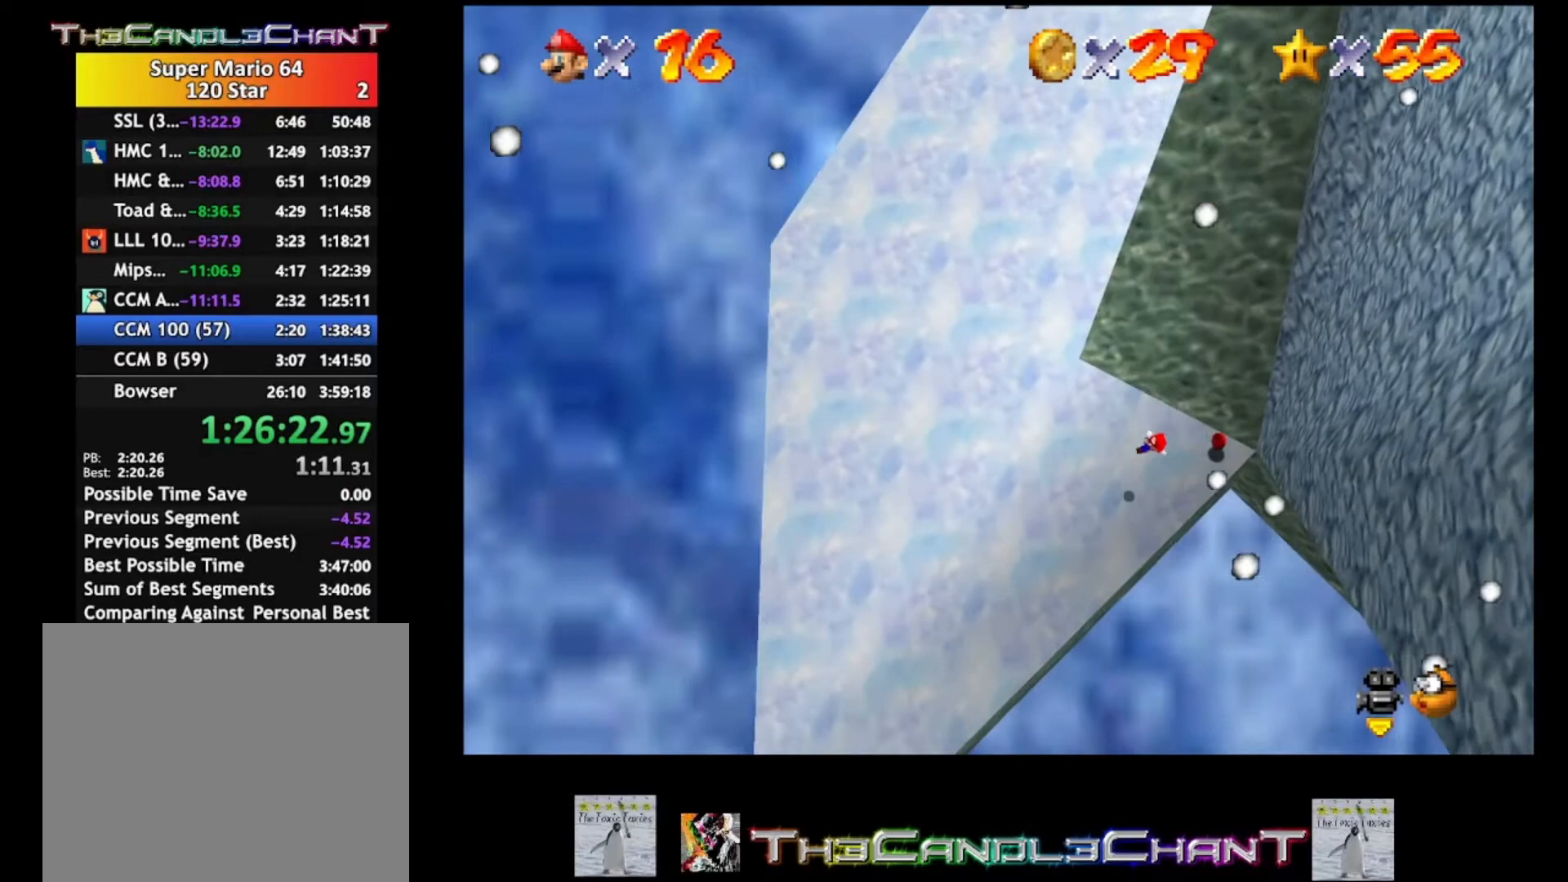
{"buttons": [], "left_stick": "up-right", "right_stick": "center", "events": [[133, "X", "down"], [500, "X", "up"]]}
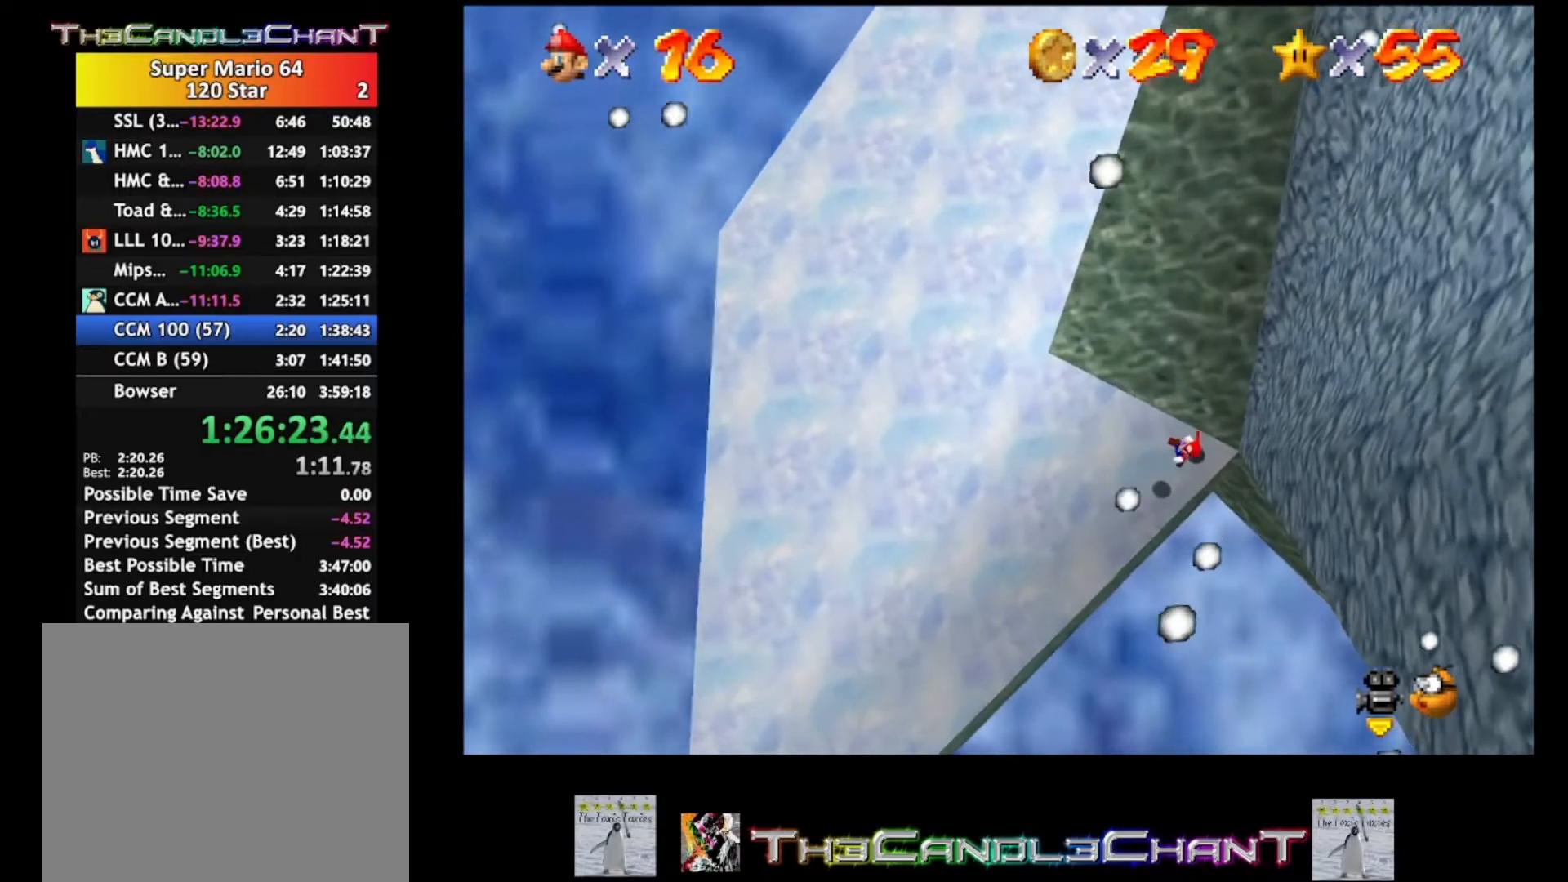
{"buttons": ["A"], "left_stick": "left", "right_stick": "center", "events": [[33, "left_stick", "up"], [167, "left_stick", "up-left"], [367, "A", "down"], [367, "left_stick", "left"]]}
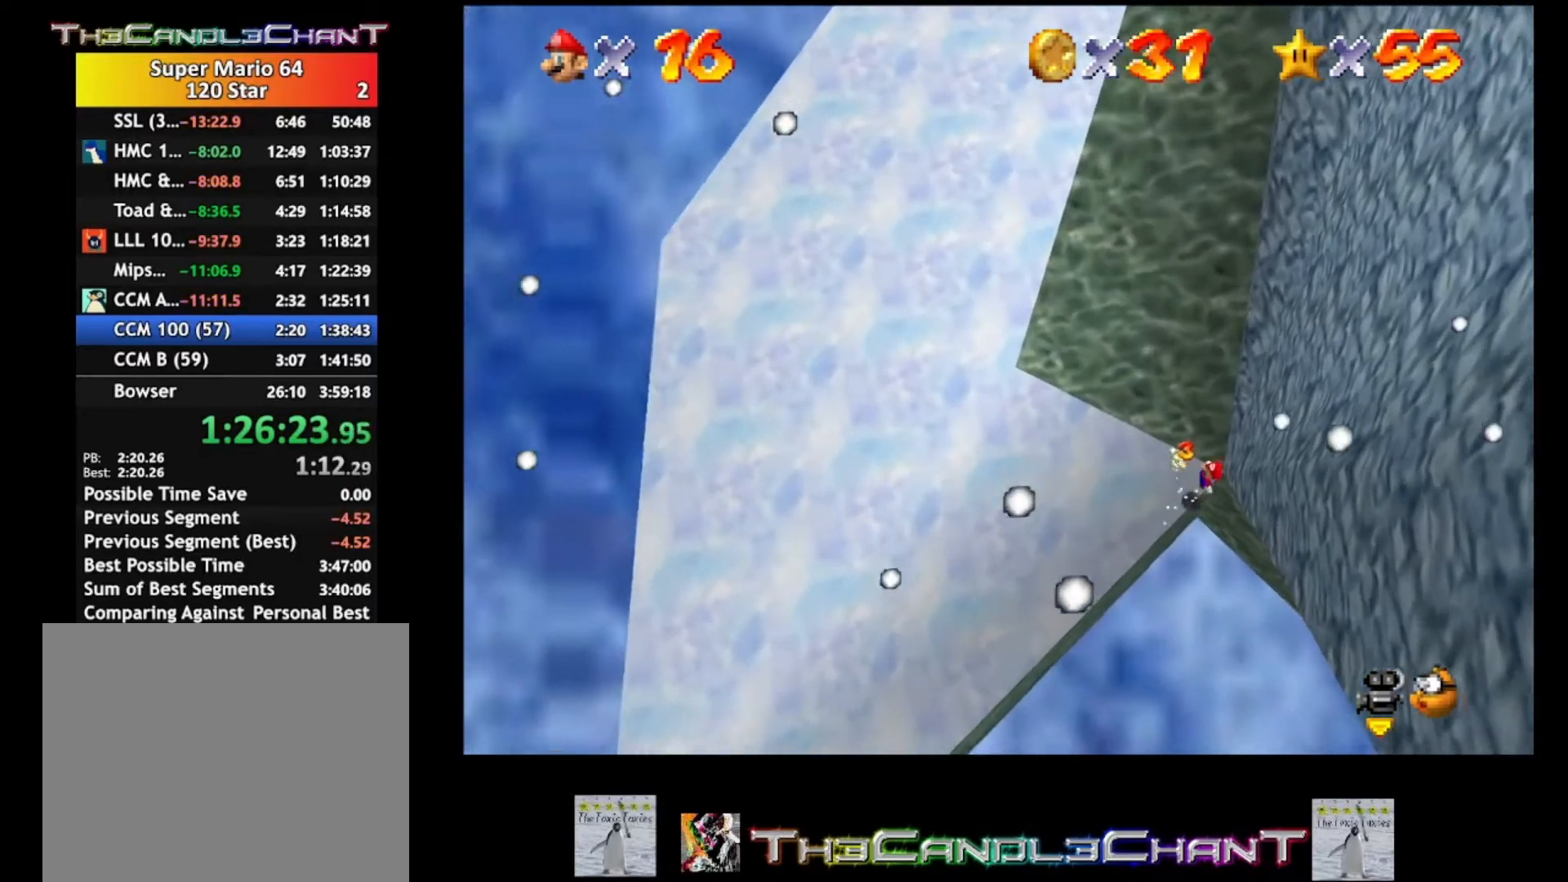
{"buttons": ["A", "X"], "left_stick": "left", "right_stick": "center", "events": [[233, "X", "down"]]}
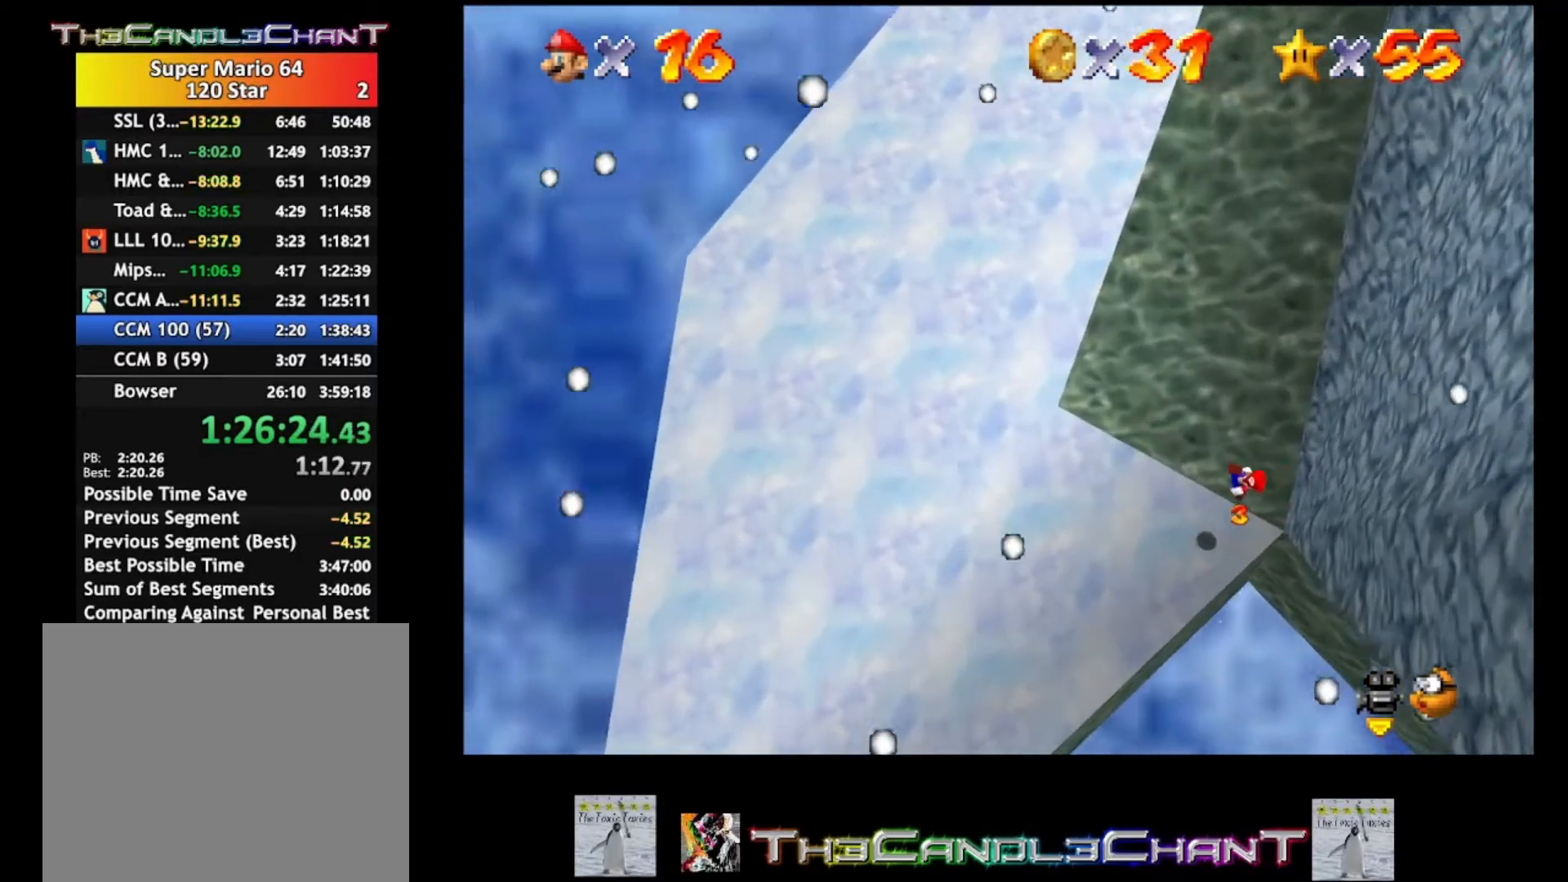
{"buttons": [], "left_stick": "left", "right_stick": "center", "events": [[167, "A", "up"], [200, "X", "up"]]}
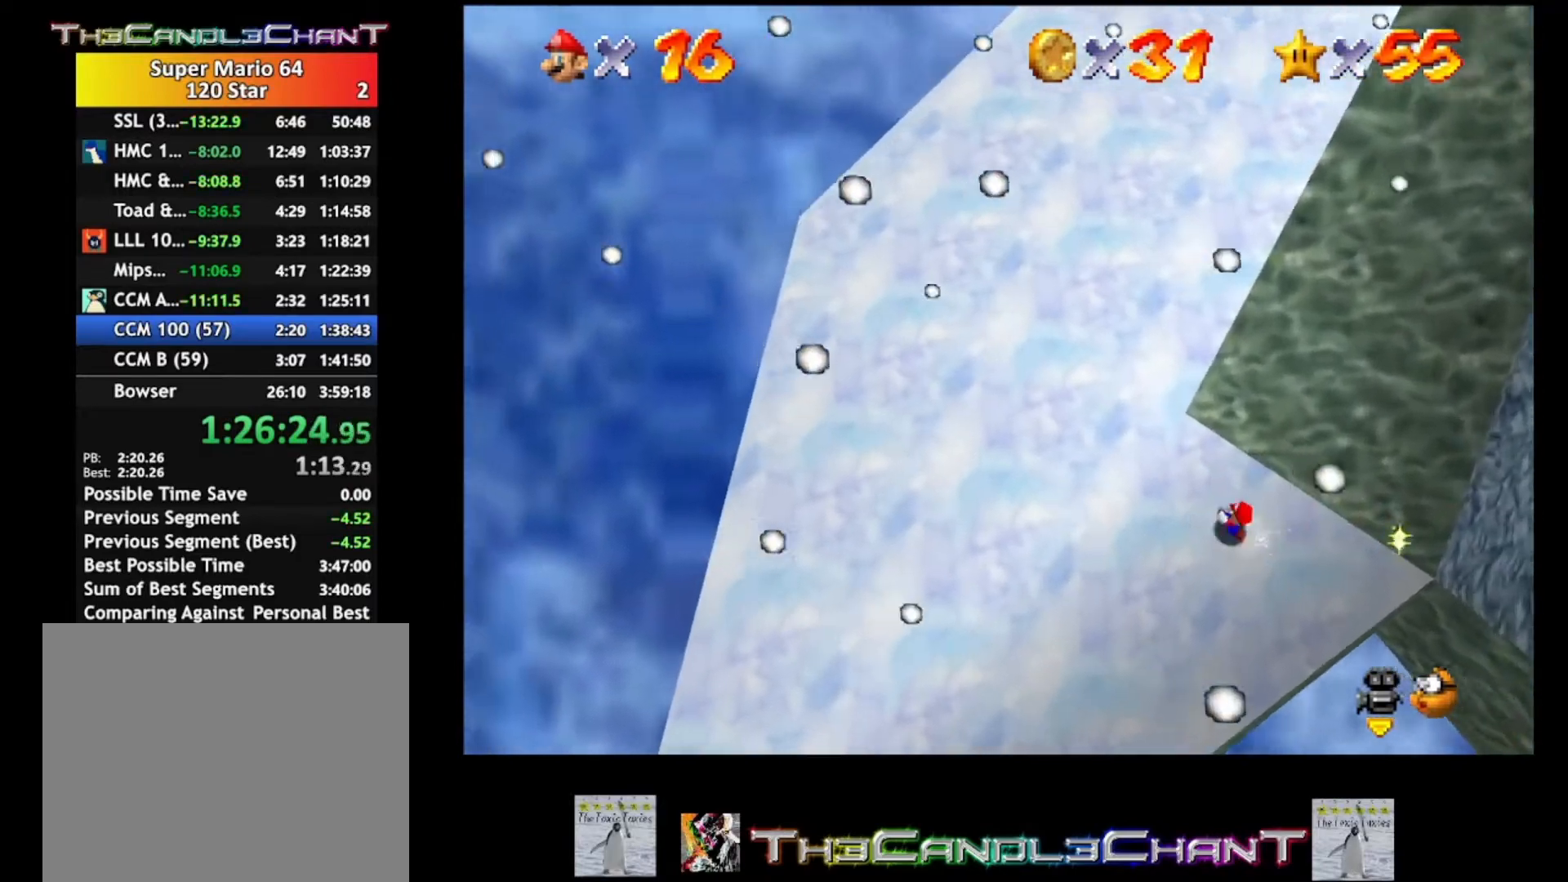
{"buttons": [], "left_stick": "up", "right_stick": "center", "events": [[200, "left_stick", "up-left"], [400, "left_stick", "up"]]}
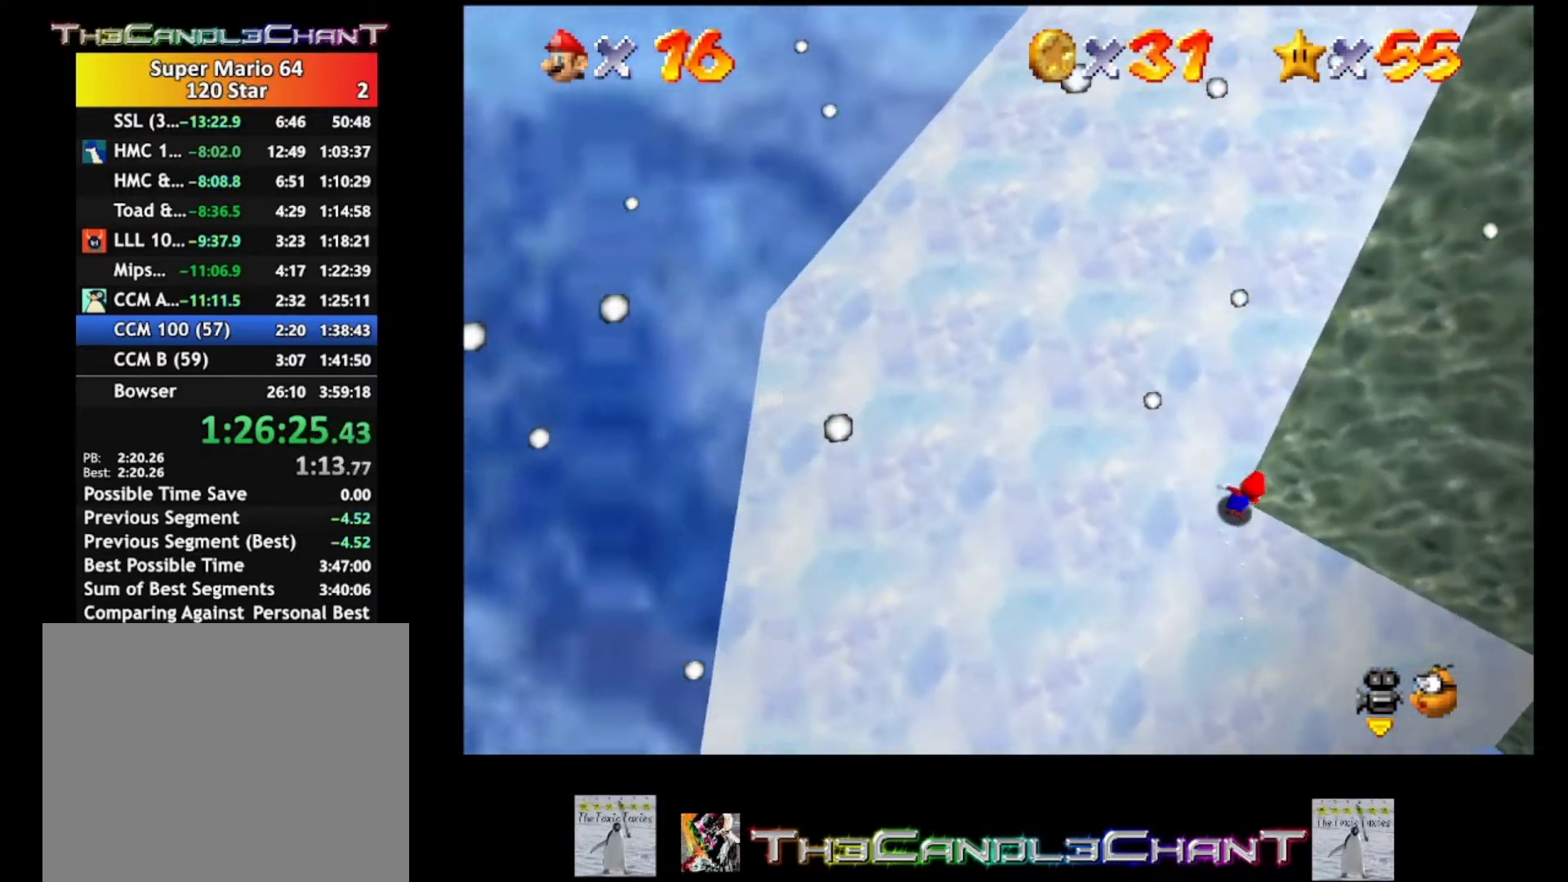
{"buttons": ["A", "X"], "left_stick": "up", "right_stick": "center", "events": [[33, "X", "down"], [133, "X", "up"], [433, "A", "down"], [467, "X", "down"]]}
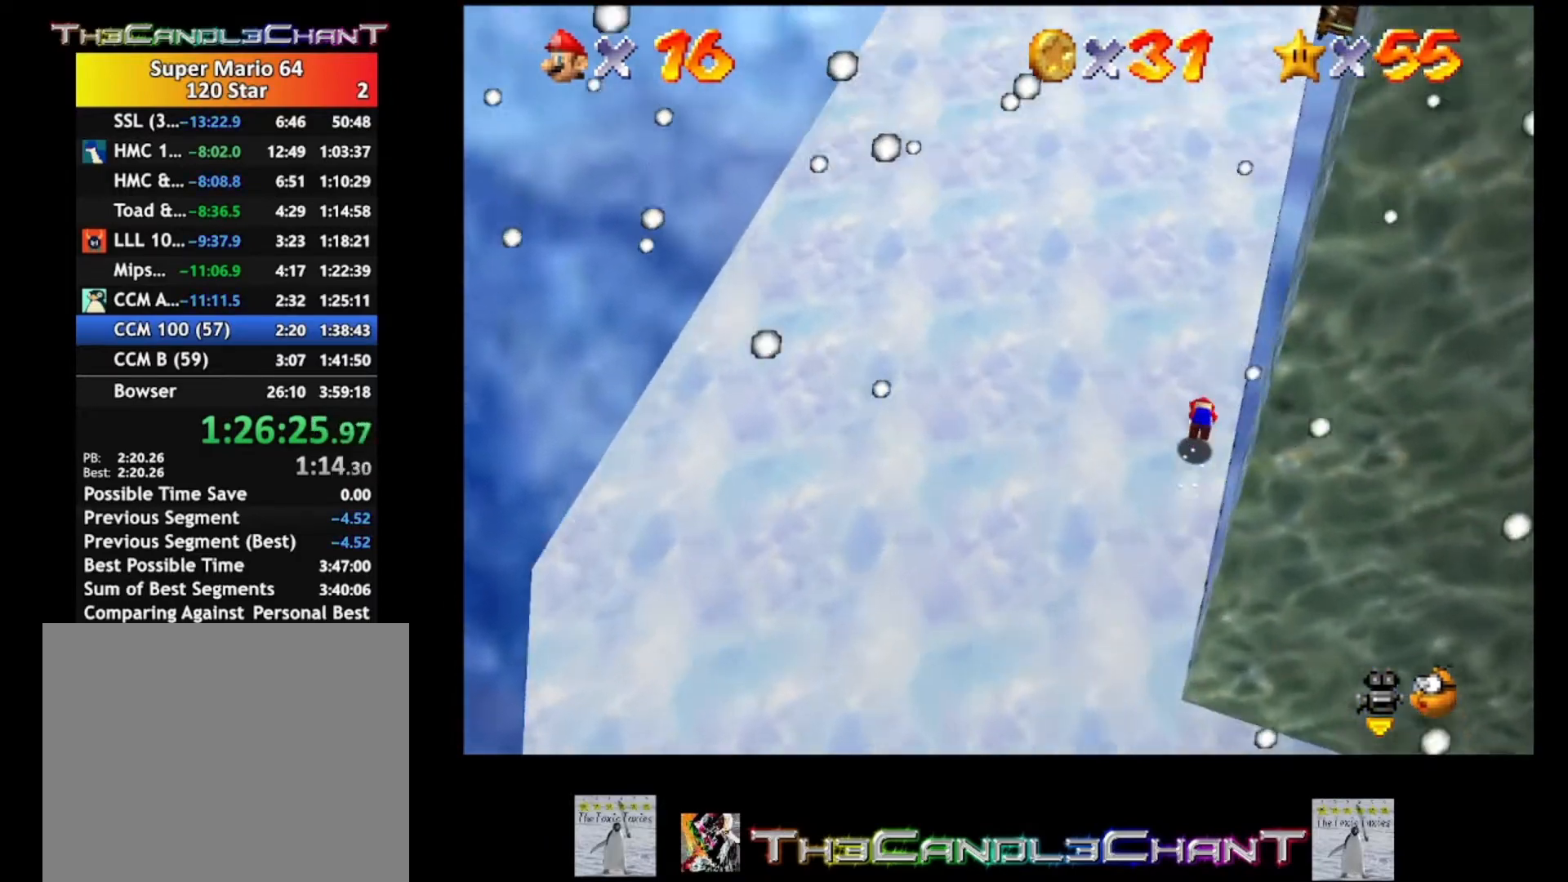
{"buttons": [], "left_stick": "up-left", "right_stick": "center", "events": [[33, "left_stick", "up-left"], [67, "A", "up"], [100, "X", "up"], [367, "right_stick", "up-left"], [500, "right_stick", "center"]]}
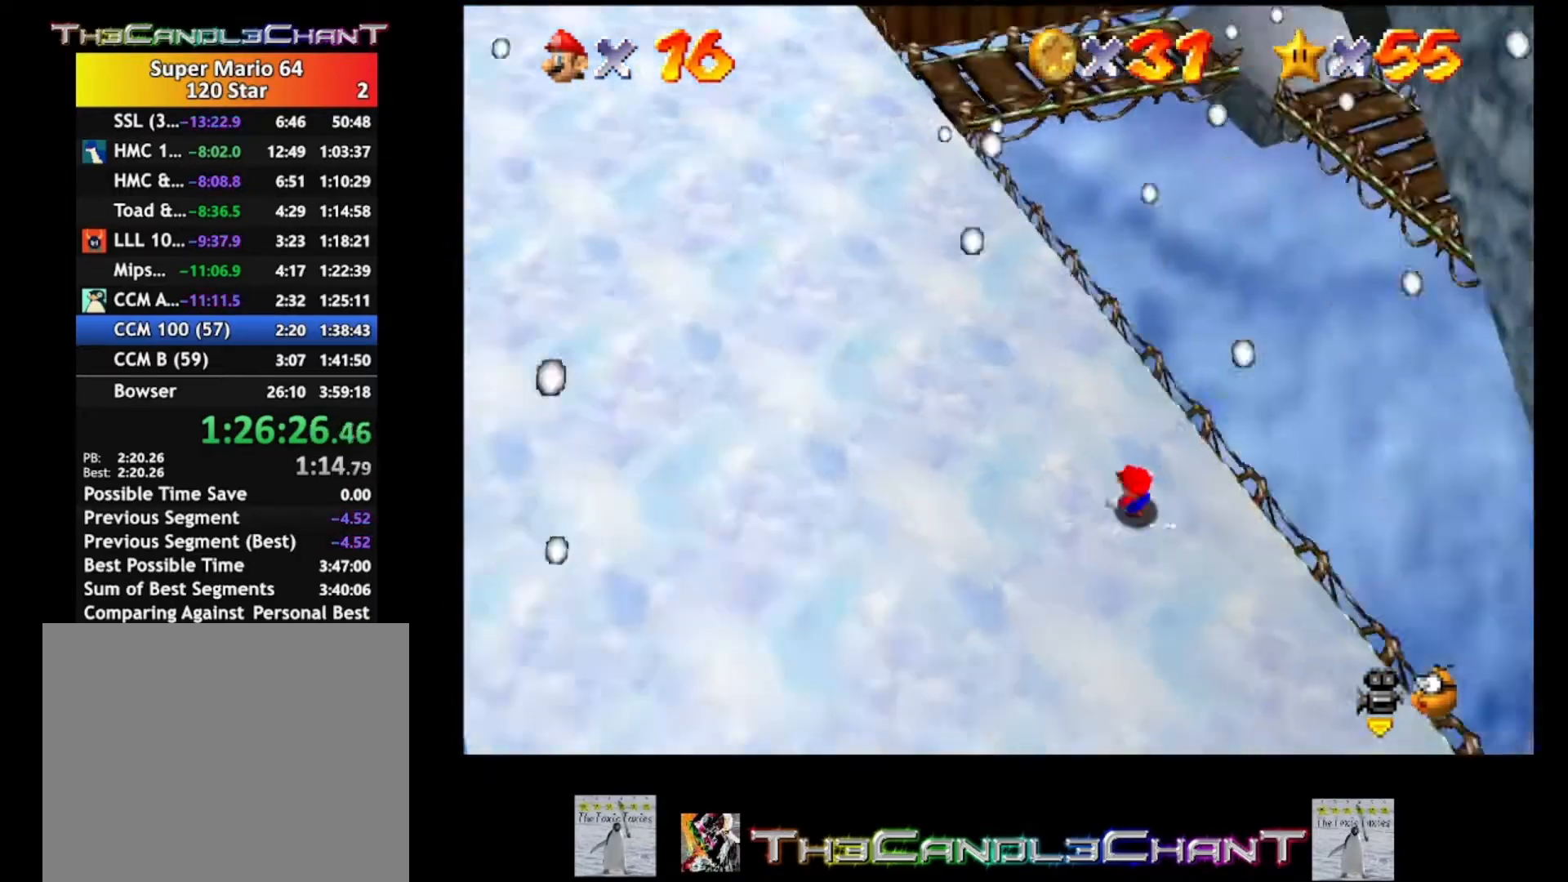
{"buttons": [], "left_stick": "up-left", "right_stick": "center", "events": [[100, "left_stick", "left"], [433, "left_stick", "up-left"]]}
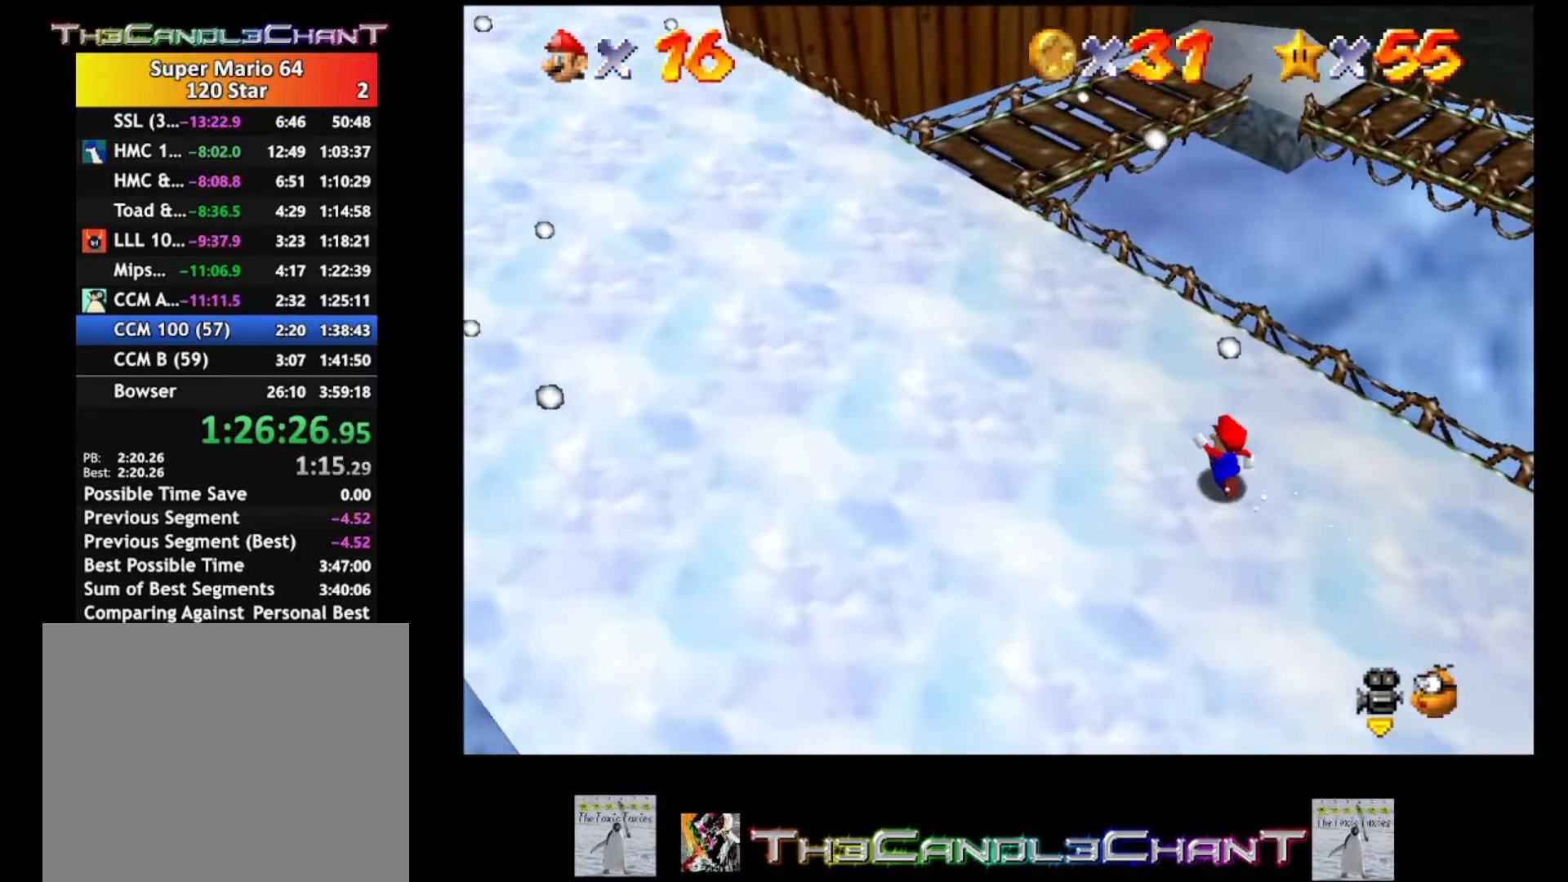
{"buttons": ["L2"], "left_stick": "up-right", "right_stick": "center", "events": [[67, "left_stick", "up"], [200, "left_stick", "up-right"], [233, "L2", "down"], [300, "A", "down"], [433, "A", "up"]]}
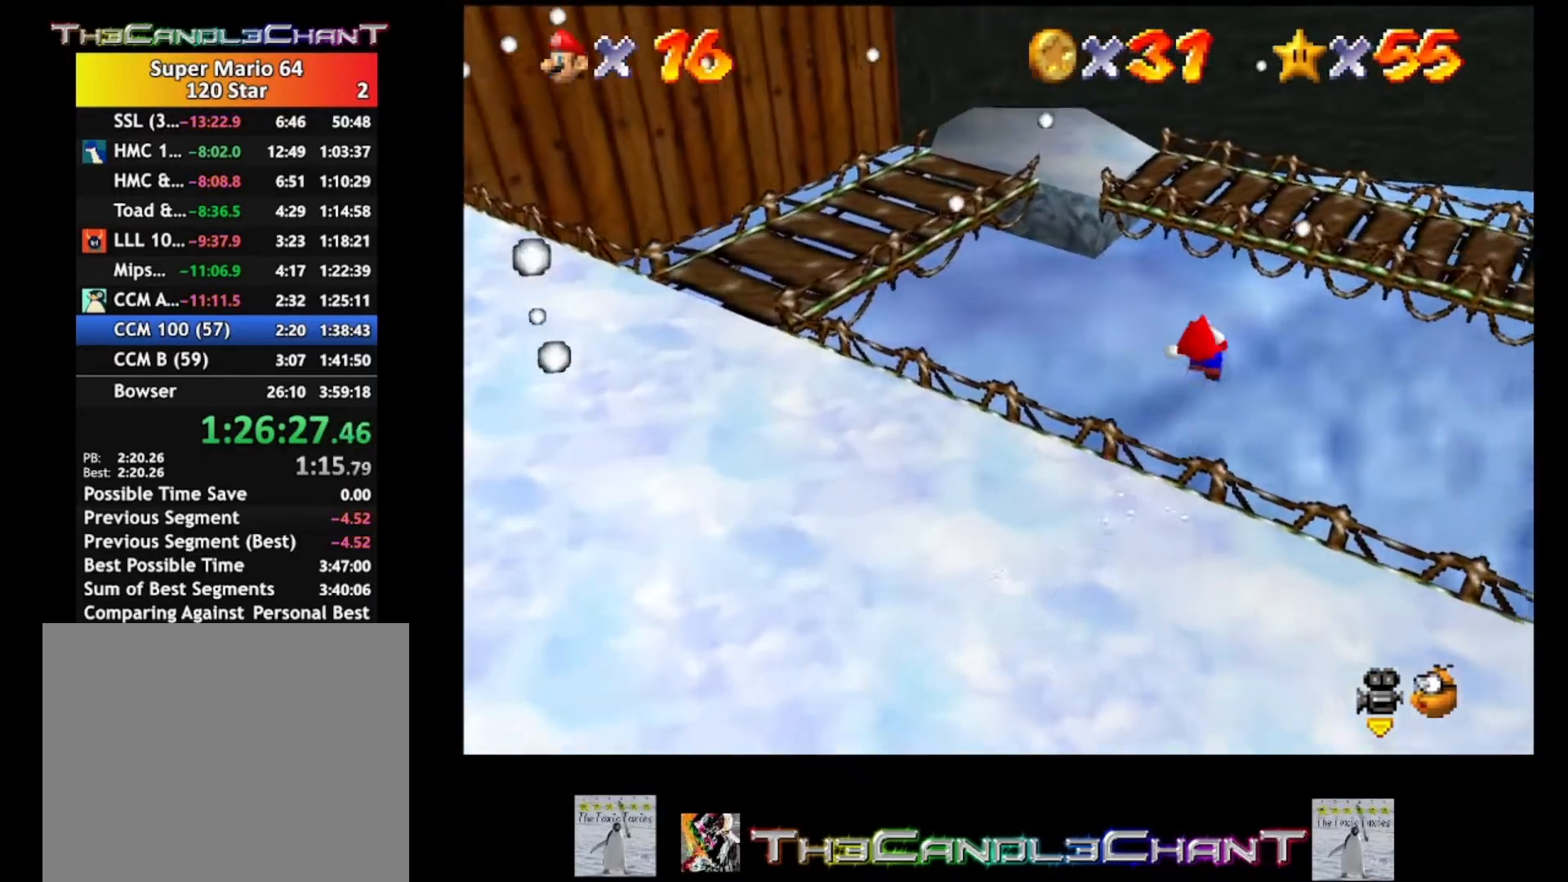
{"buttons": [], "left_stick": "down", "right_stick": "center", "events": [[167, "L2", "up"], [200, "left_stick", "center"], [500, "left_stick", "down"]]}
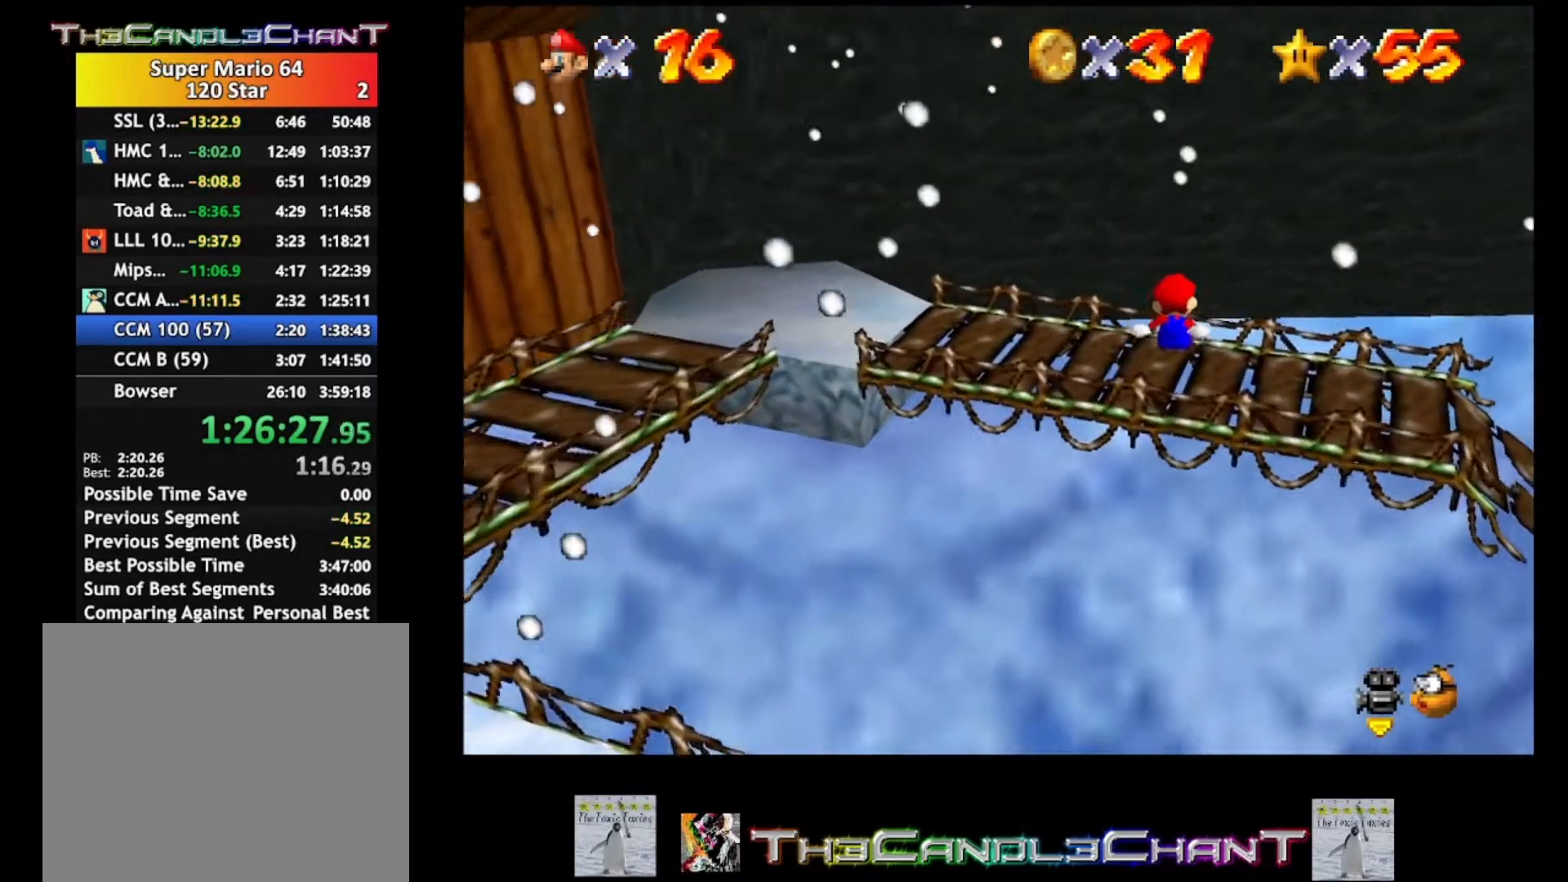
{"buttons": [], "left_stick": "up-right", "right_stick": "center", "events": [[267, "left_stick", "down-right"], [433, "left_stick", "up-right"]]}
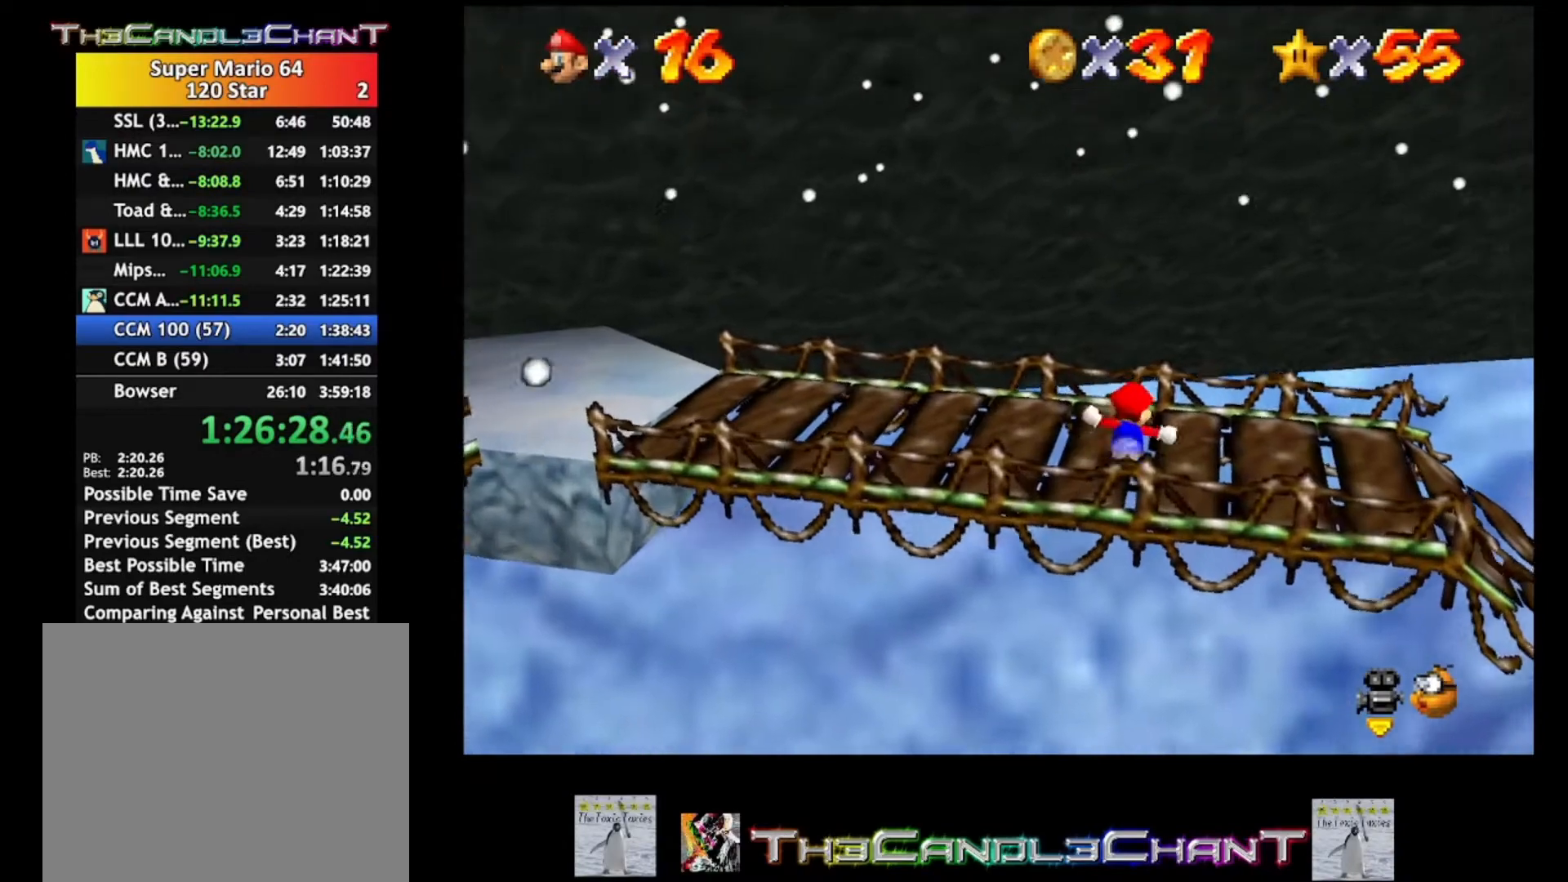
{"buttons": [], "left_stick": "center", "right_stick": "center", "events": [[133, "left_stick", "down-right"], [500, "left_stick", "center"]]}